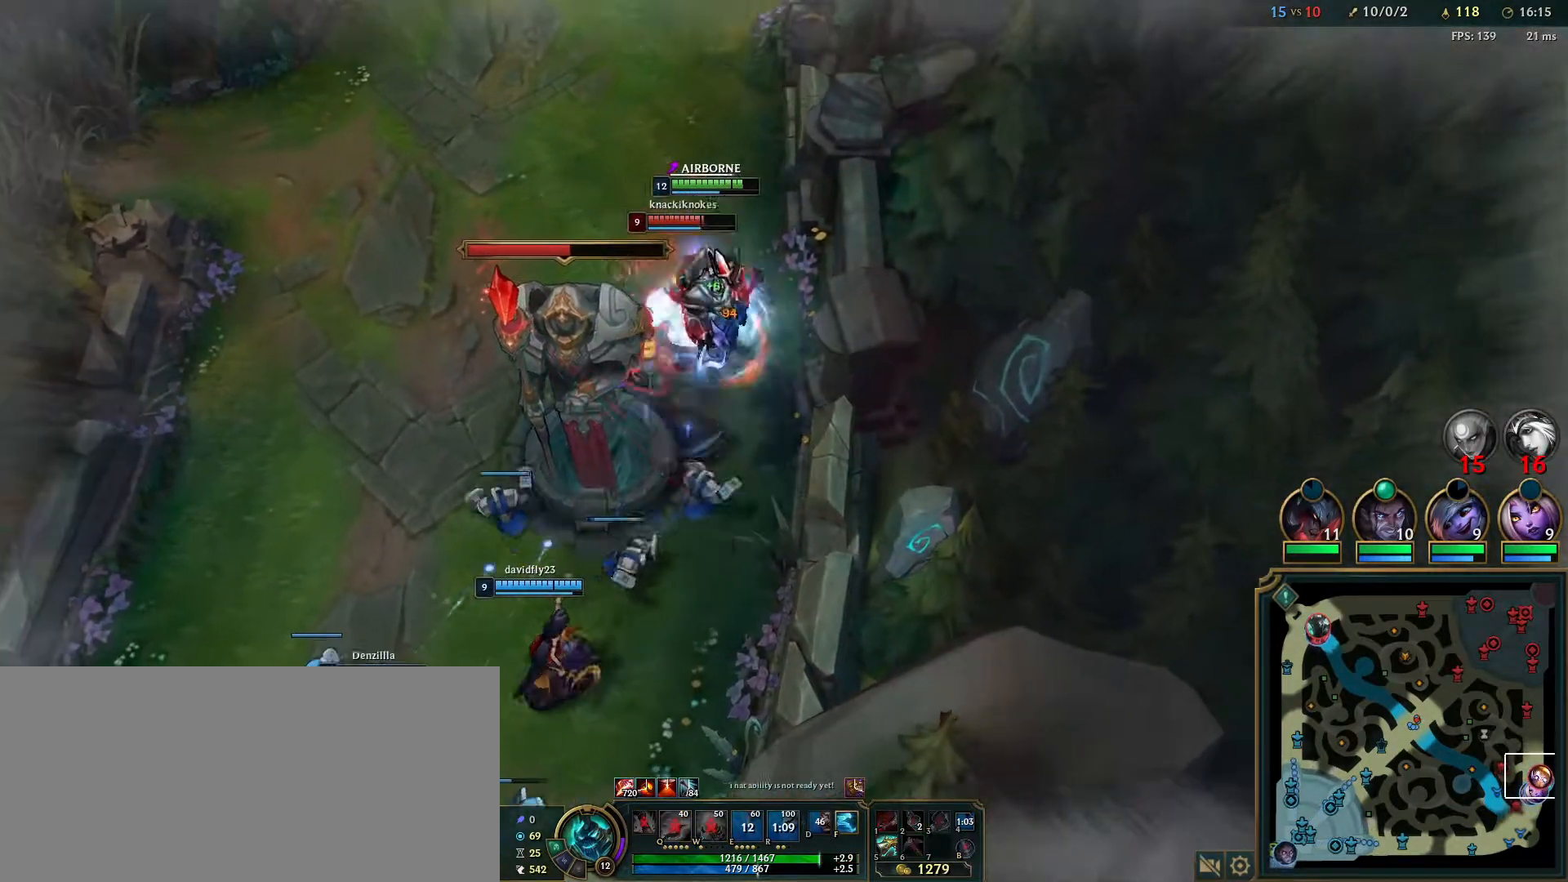
Gameplay with keyboard and mouse; each line is a JSON object with the keys and mouse buttons held at the frame after it. "events" lists presses ("down") and releases ("up") of "a", "ctrl", "d", "e", "f", "q", "r", "s", "shift", "space", "tab", "w", "mouse_left", "mouse_wheel", "mouse_right", "mouse_mb4" and "mouse_mb5" between this image and that frame as [ms after this image, input, new state], when the widget could be followed in between. "mouse_left", "mouse_wheel", "mouse_right", "mouse_mb4", "mouse_mb5" = the "left", "wheel", "right", "mb4", "mb5" buttons of the "mouse" list. No other keys are recorded. "wheel" means that the mouse wheel is clicked or scrolled. Mouse movement is not recorded.
{"keys": [], "mouse": ["right"], "events": [[400, "mouse_right", "down"]]}
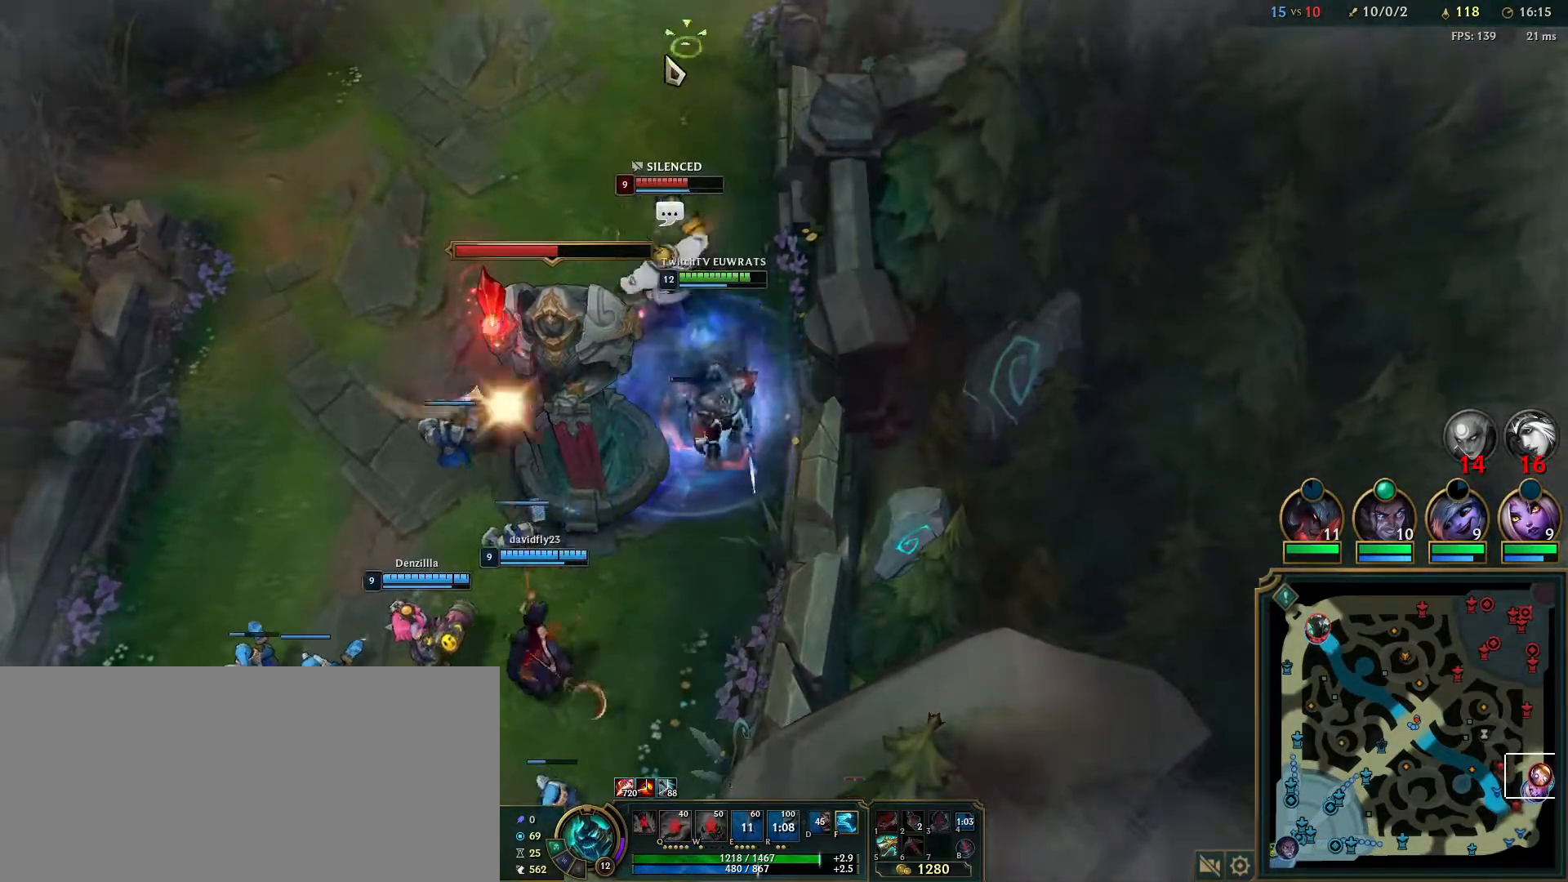
{"keys": [], "mouse": [], "events": [[50, "mouse_right", "up"], [117, "mouse_right", "down"], [283, "mouse_right", "up"], [317, "mouse_right", "down"], [433, "mouse_right", "up"]]}
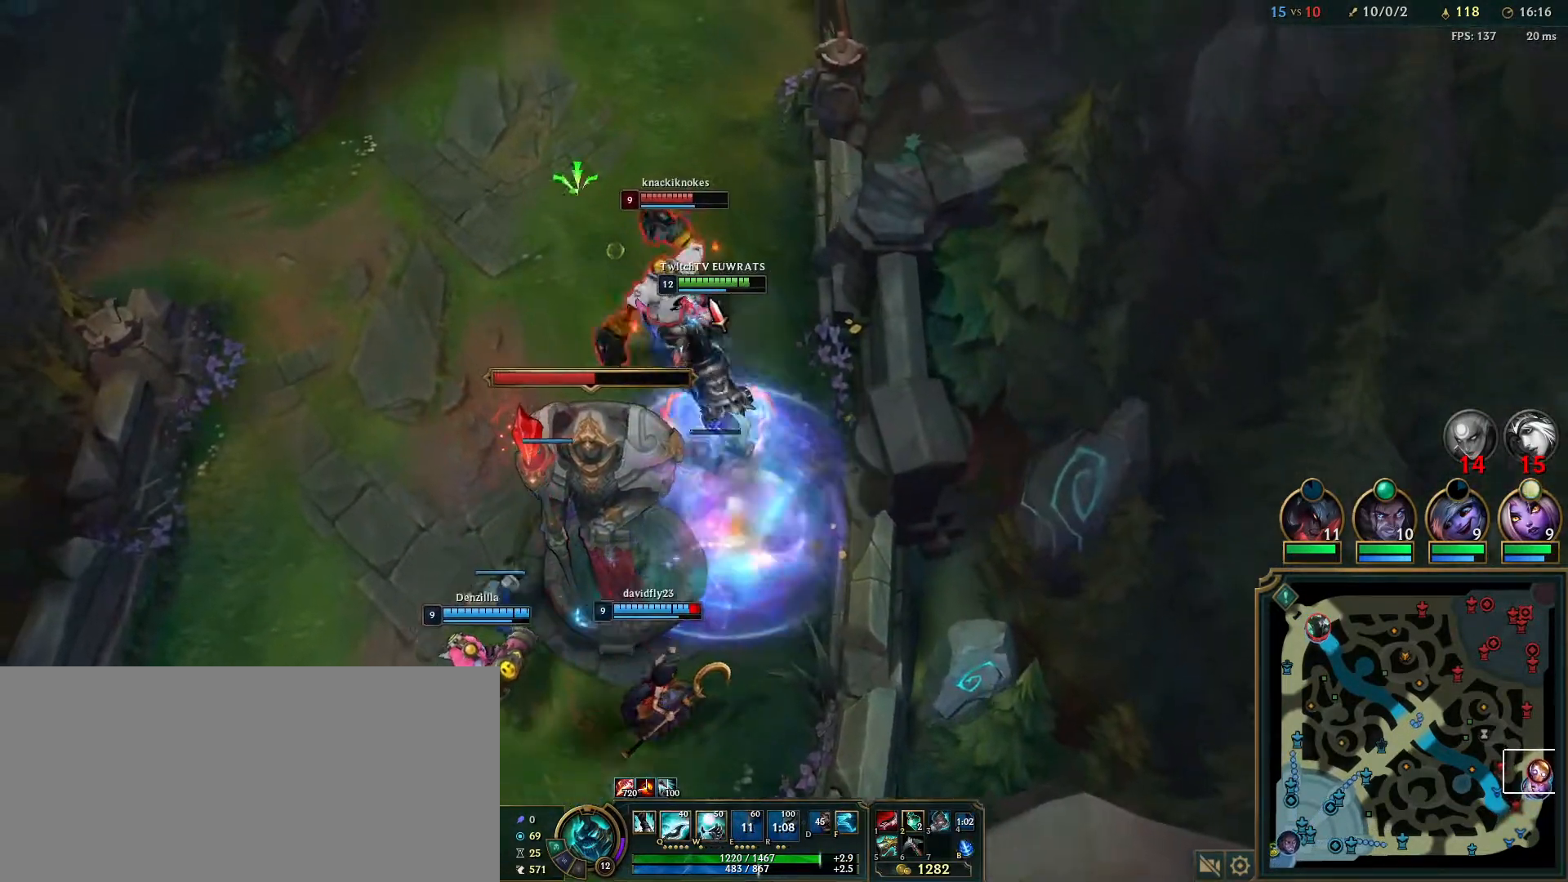
{"keys": ["q"], "mouse": ["right"], "events": [[183, "mouse_right", "down"], [300, "mouse_right", "up"], [400, "mouse_right", "down"], [483, "q", "down"]]}
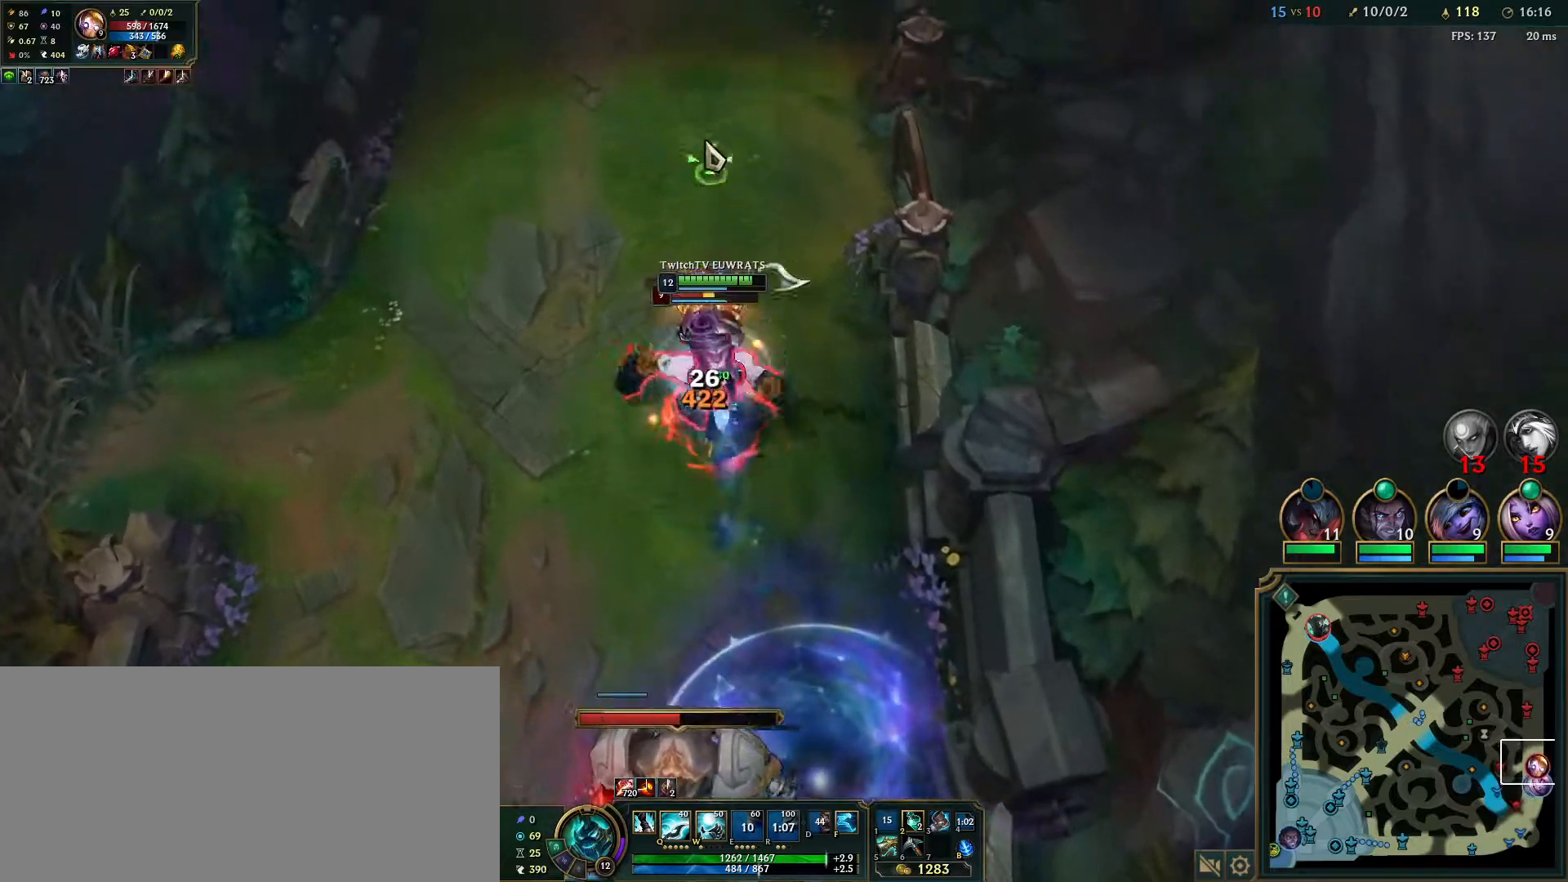
{"keys": [], "mouse": [], "events": [[33, "mouse_right", "up"], [83, "mouse_right", "down"], [117, "q", "up"], [167, "q", "down"], [217, "mouse_right", "up"], [267, "mouse_right", "down"], [300, "q", "up"], [350, "q", "down"], [417, "mouse_right", "up"], [483, "q", "up"]]}
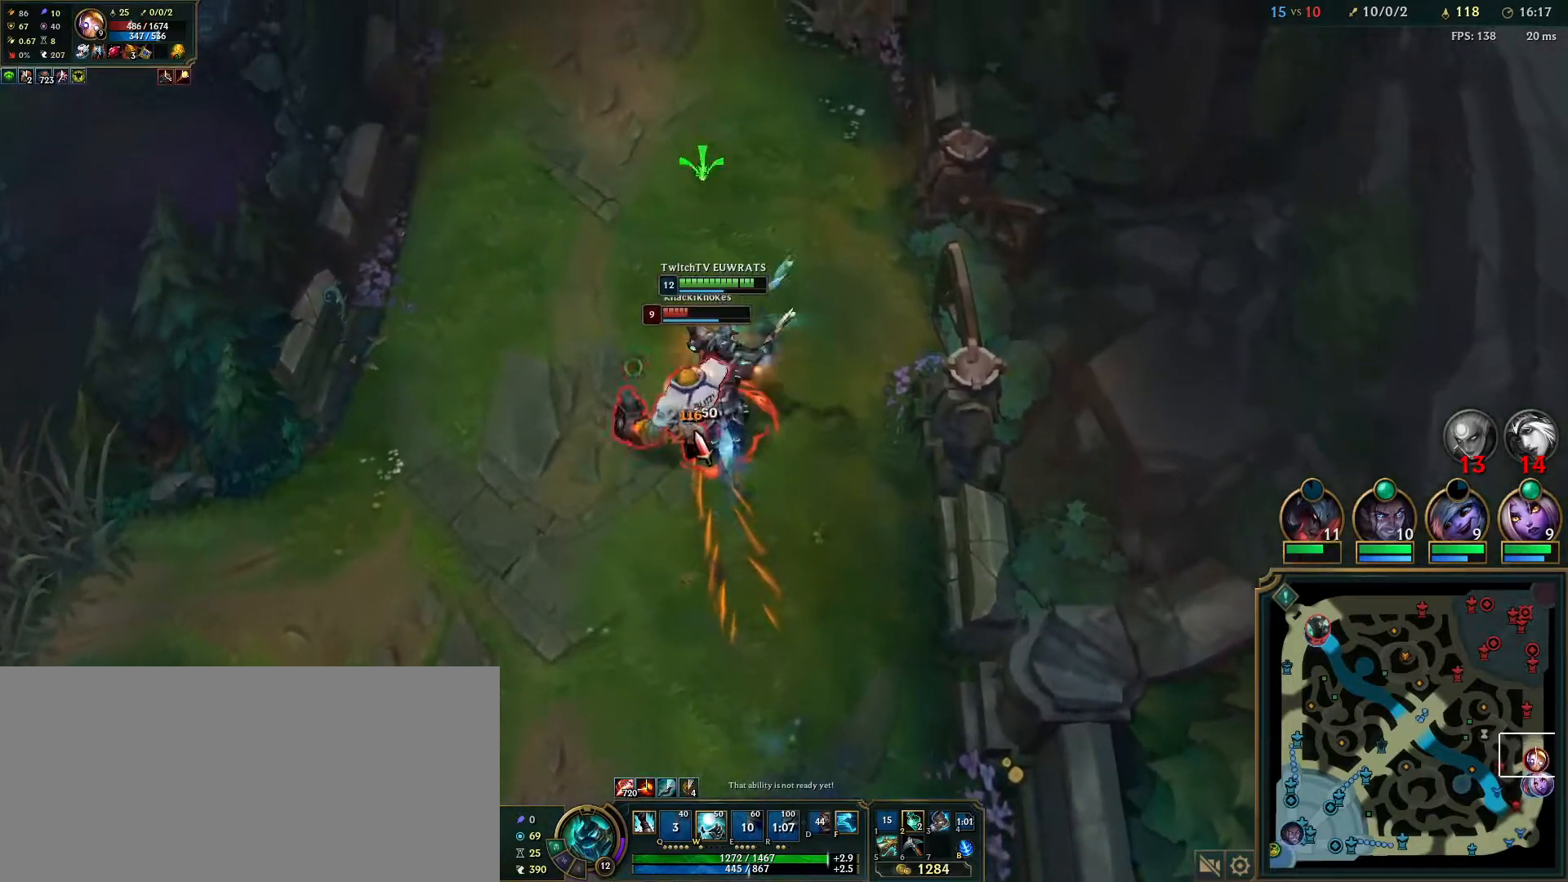
{"keys": [], "mouse": ["right"], "events": [[33, "q", "down"], [133, "mouse_right", "down"], [150, "q", "up"], [217, "q", "down"], [283, "mouse_right", "up"], [333, "q", "up"], [383, "q", "down"], [500, "mouse_right", "down"], [500, "q", "up"]]}
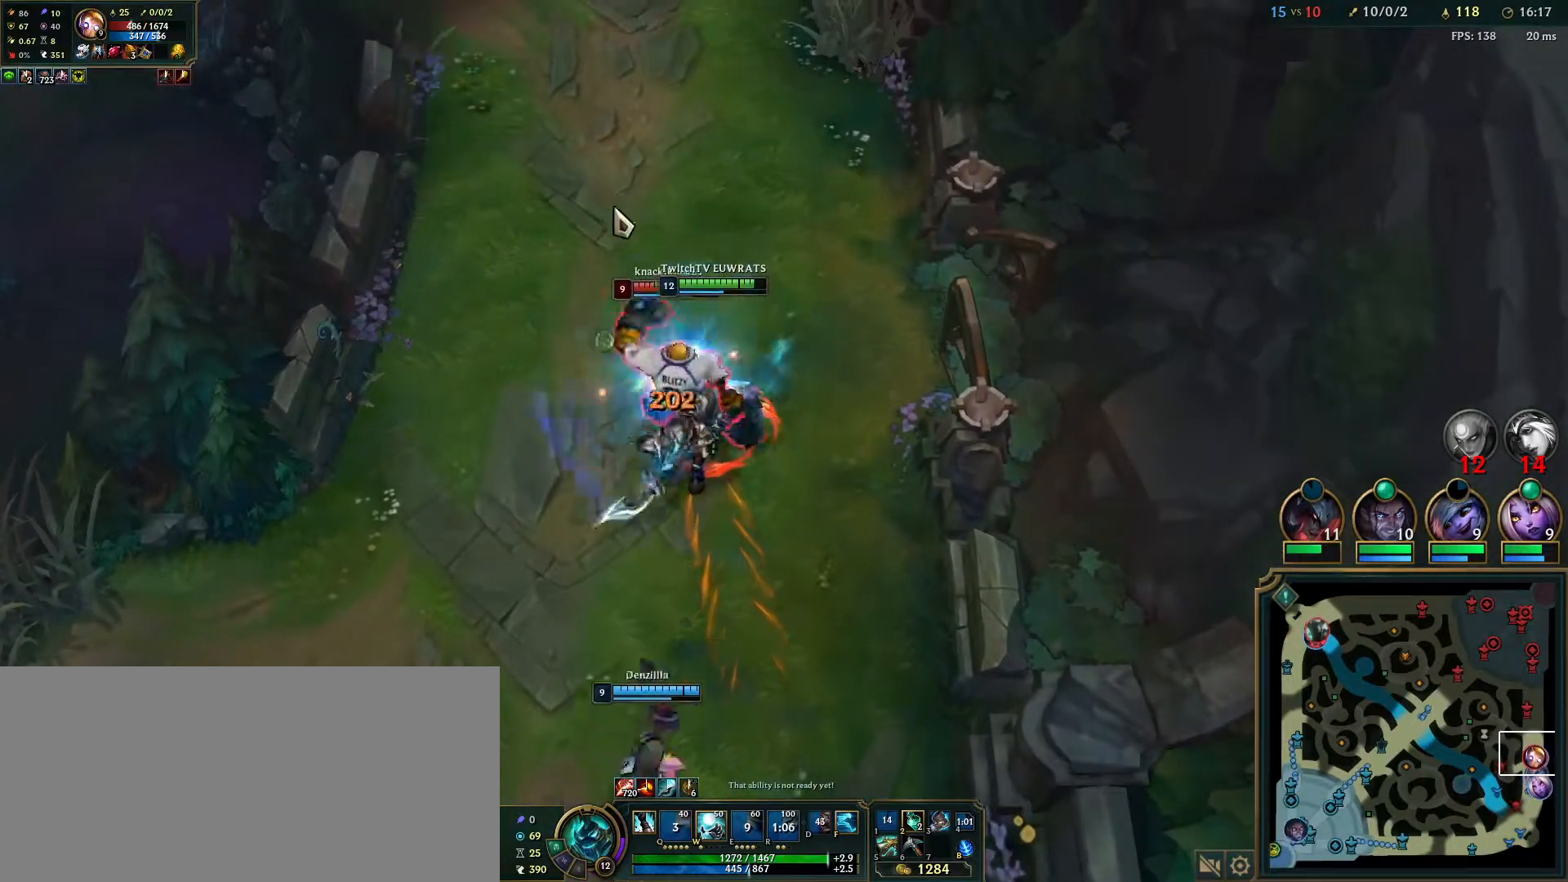
{"keys": ["q"], "mouse": [], "events": [[67, "q", "down"], [150, "mouse_right", "up"], [183, "q", "up"], [200, "mouse_right", "down"], [250, "q", "down"], [350, "mouse_right", "up"], [367, "q", "up"], [450, "q", "down"]]}
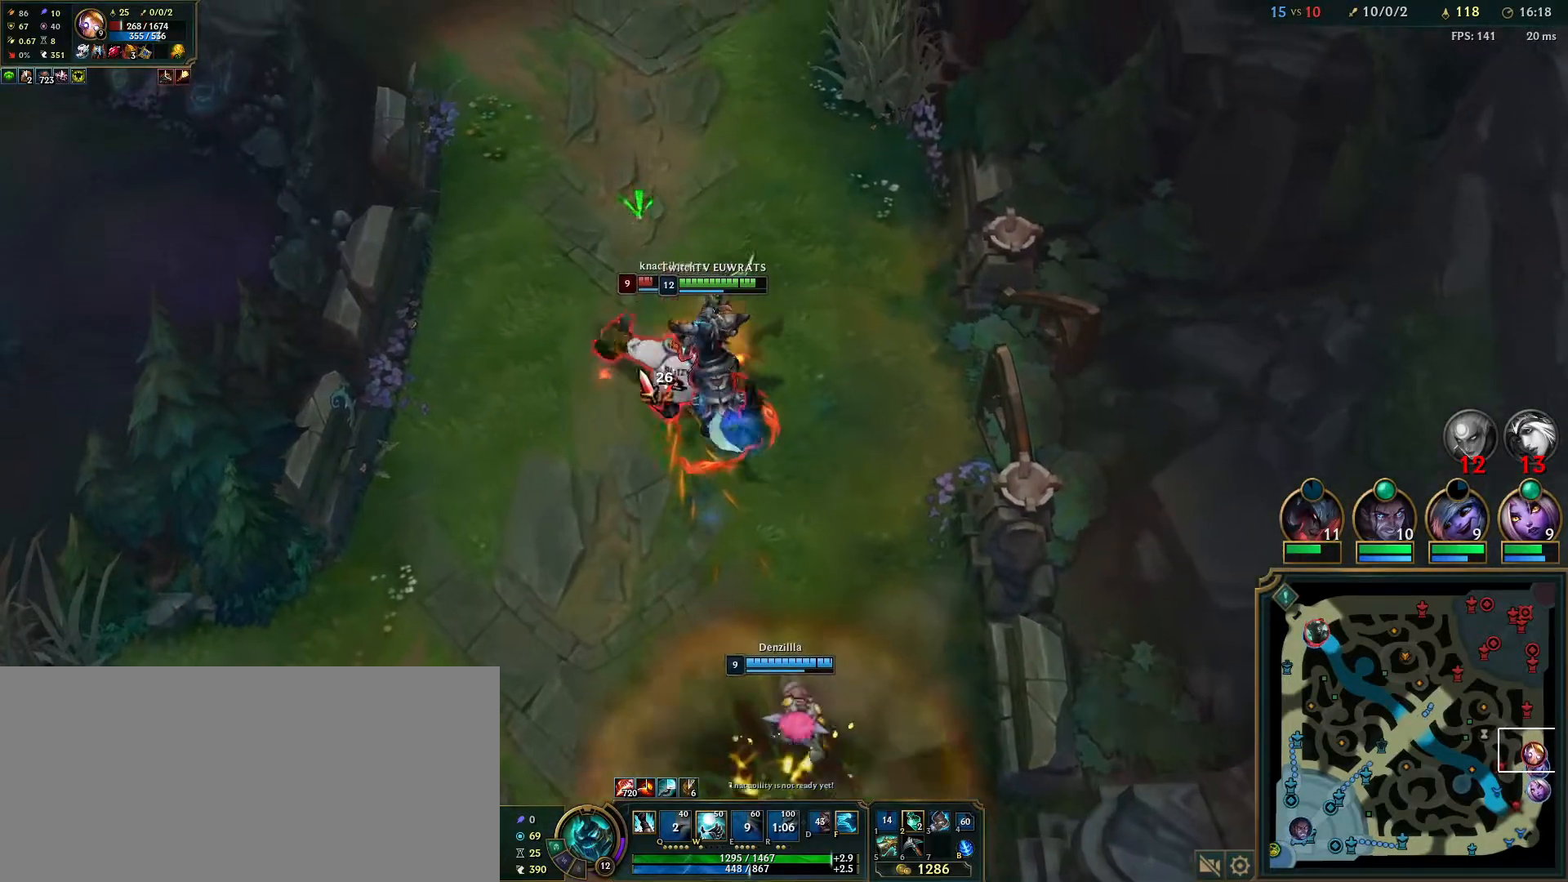
{"keys": ["q"], "mouse": [], "events": [[67, "q", "up"], [117, "mouse_right", "down"], [133, "q", "down"], [250, "q", "up"], [267, "mouse_right", "up"], [300, "q", "down"], [433, "q", "up"], [483, "q", "down"]]}
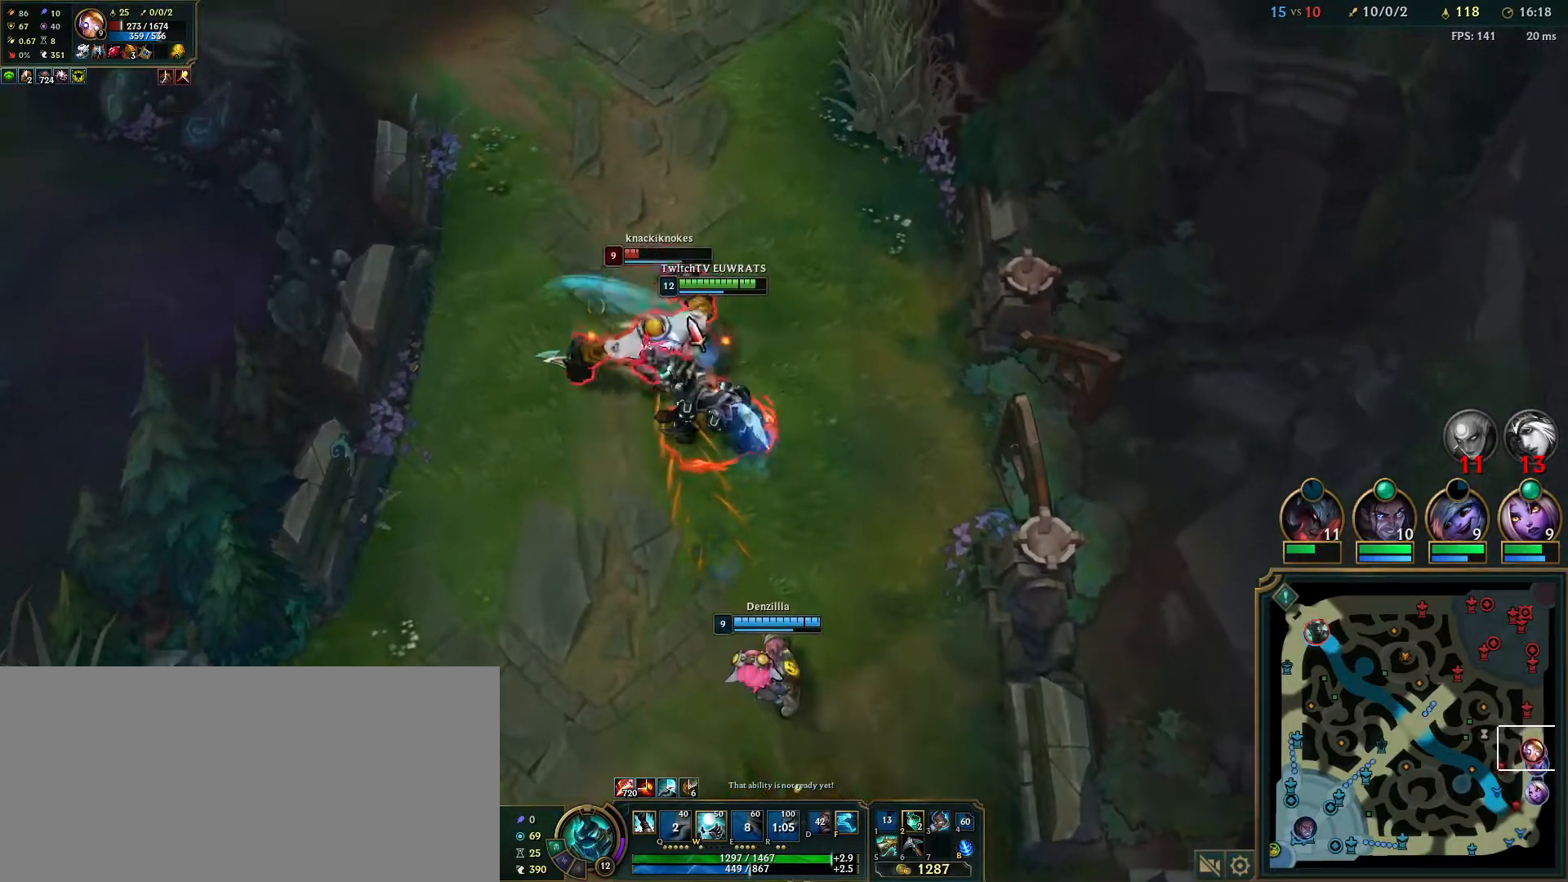
{"keys": [], "mouse": ["right"], "events": [[100, "q", "up"], [133, "mouse_right", "down"], [167, "q", "down"], [283, "q", "up"], [300, "mouse_right", "up"], [417, "mouse_right", "down"]]}
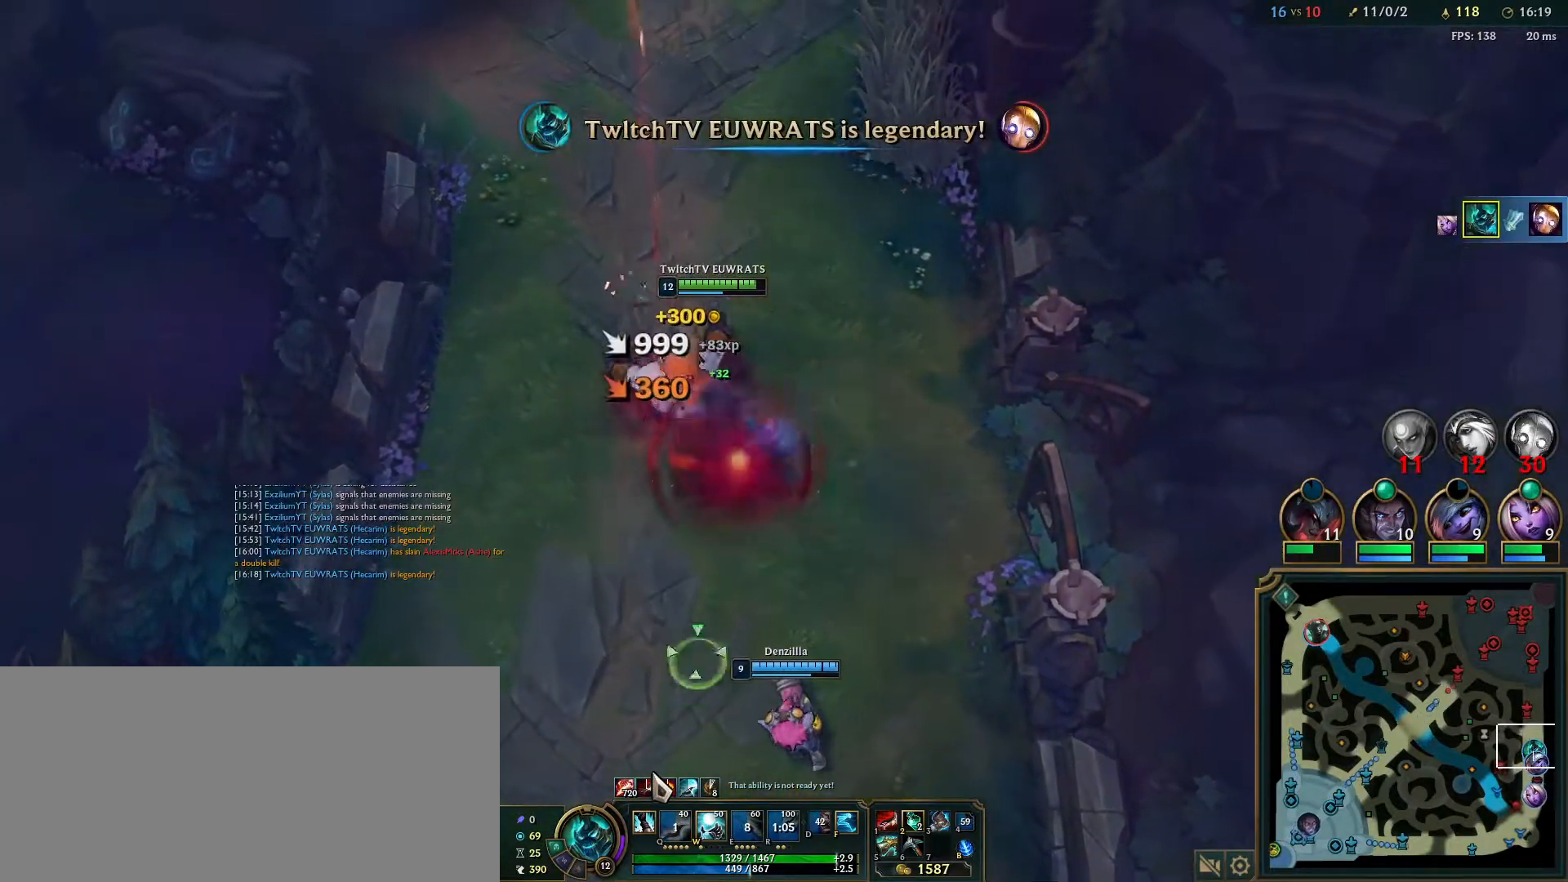
{"keys": [], "mouse": [], "events": [[67, "mouse_right", "up"], [117, "mouse_right", "down"], [433, "mouse_right", "up"]]}
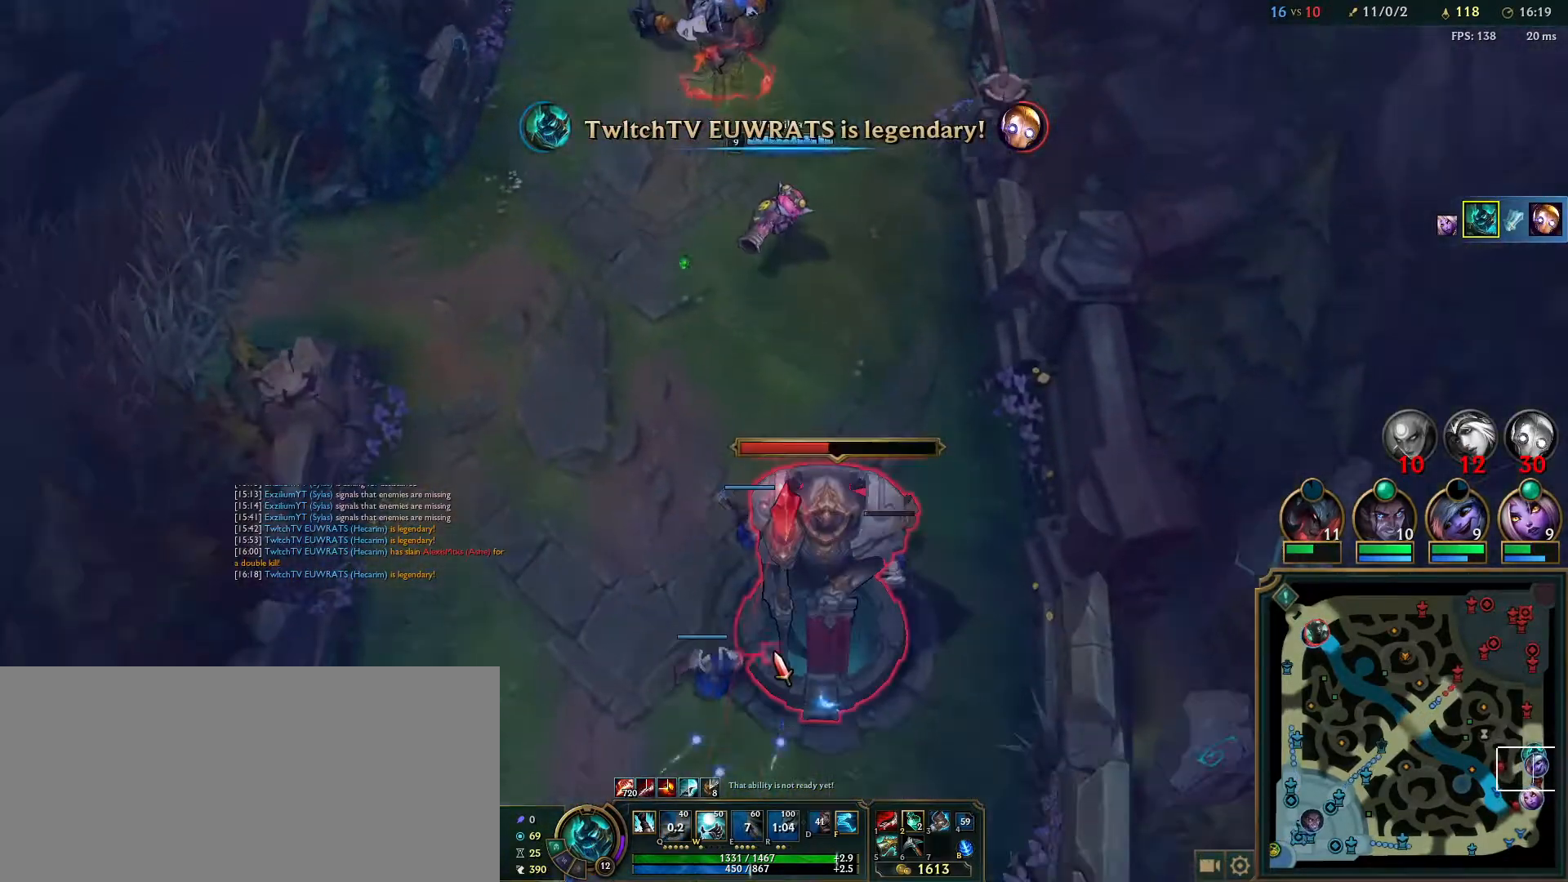
{"keys": [], "mouse": [], "events": [[17, "mouse_right", "down"], [167, "mouse_right", "up"]]}
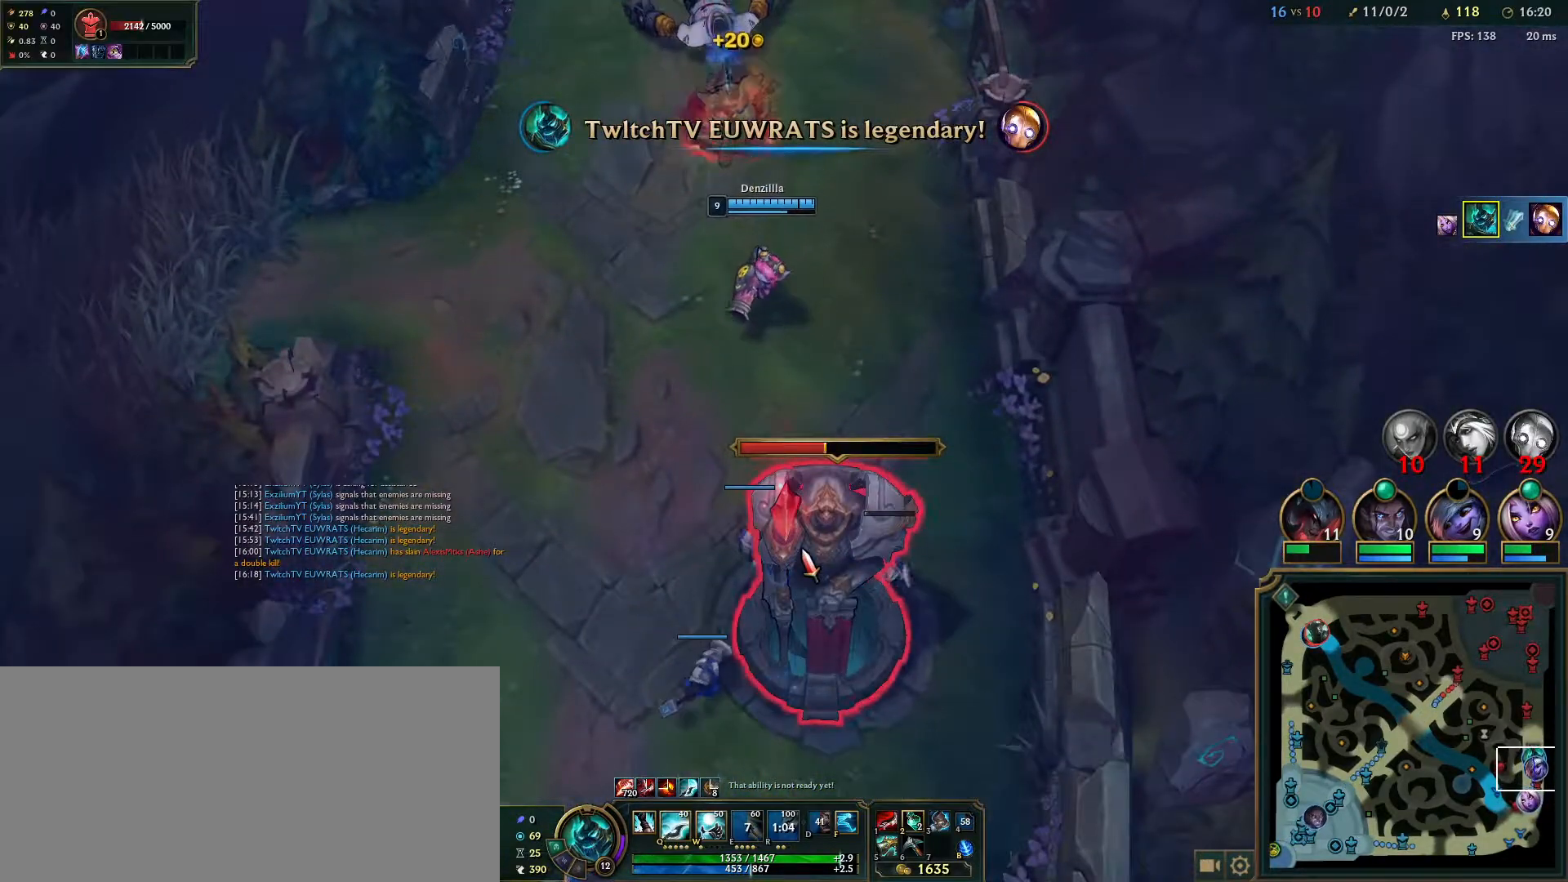
{"keys": [], "mouse": [], "events": []}
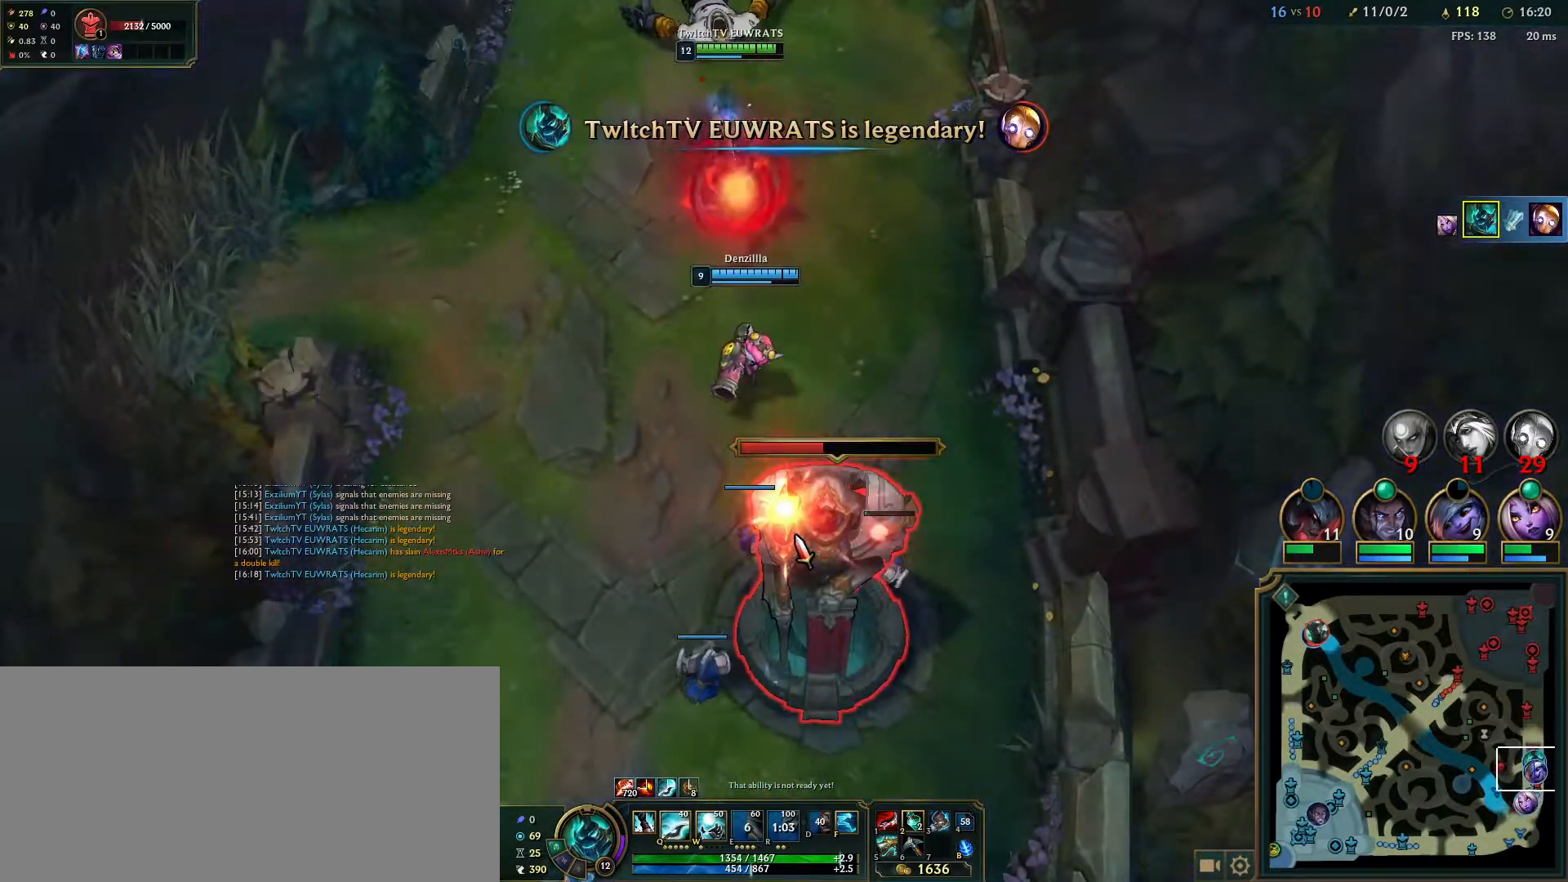
{"keys": [], "mouse": [], "events": []}
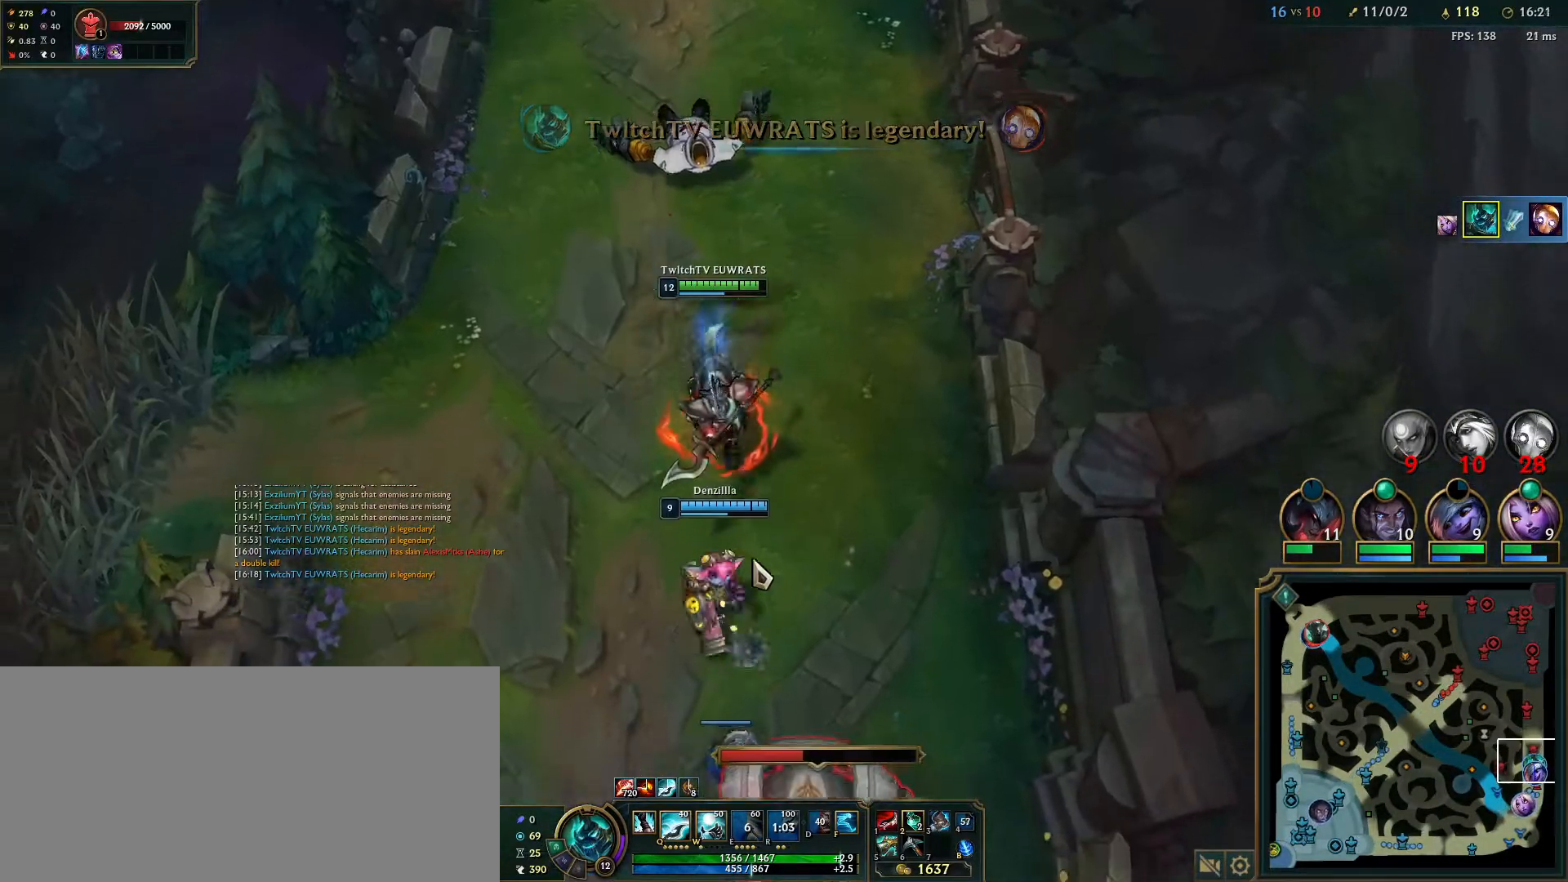
{"keys": [], "mouse": [], "events": []}
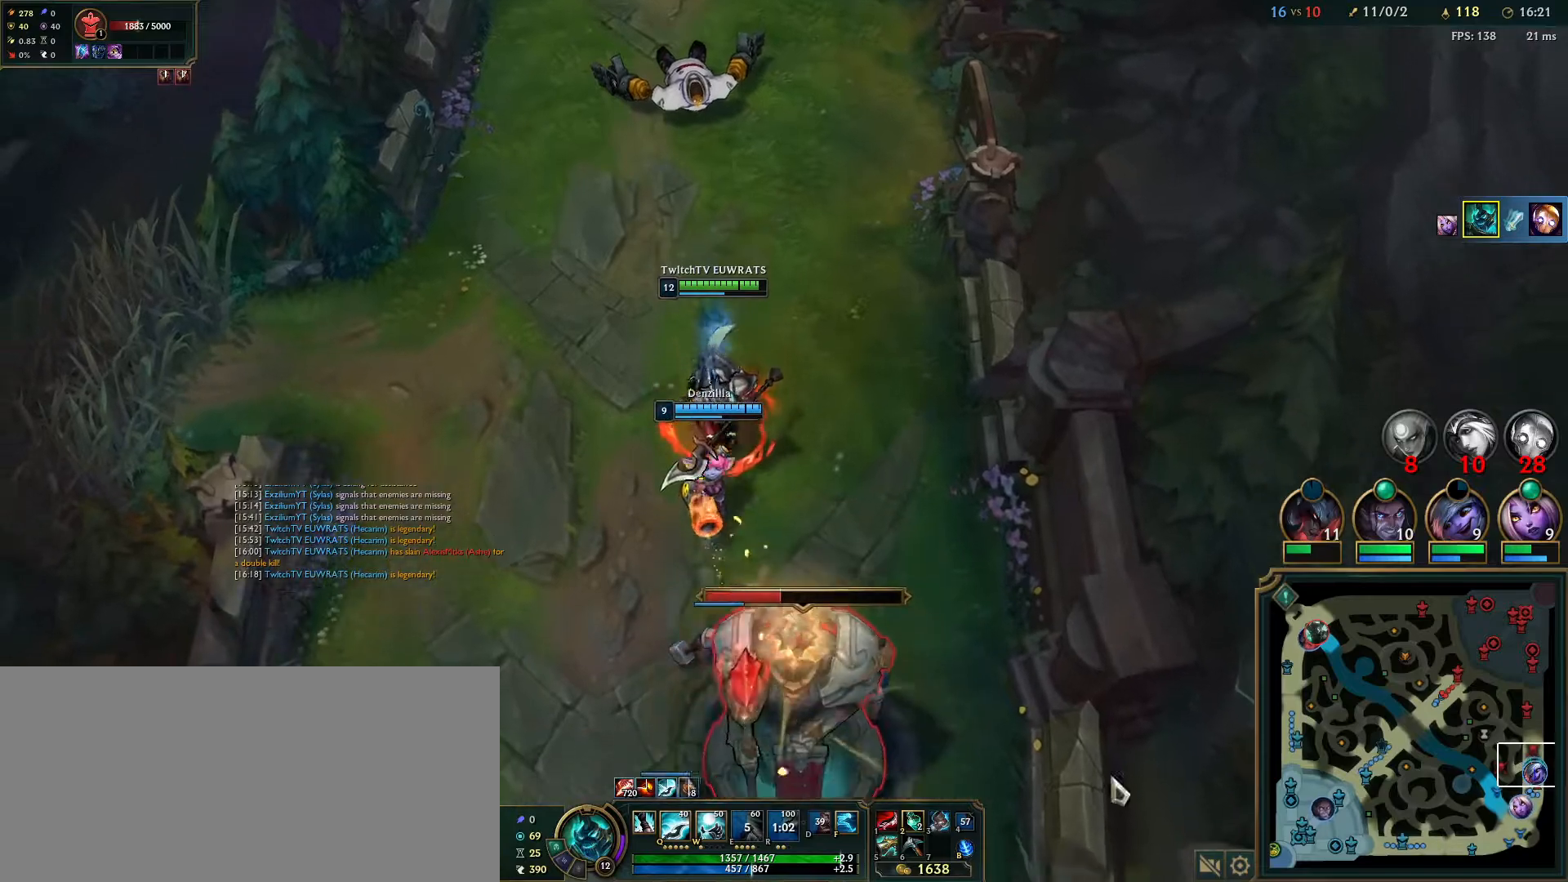
{"keys": [], "mouse": [], "events": []}
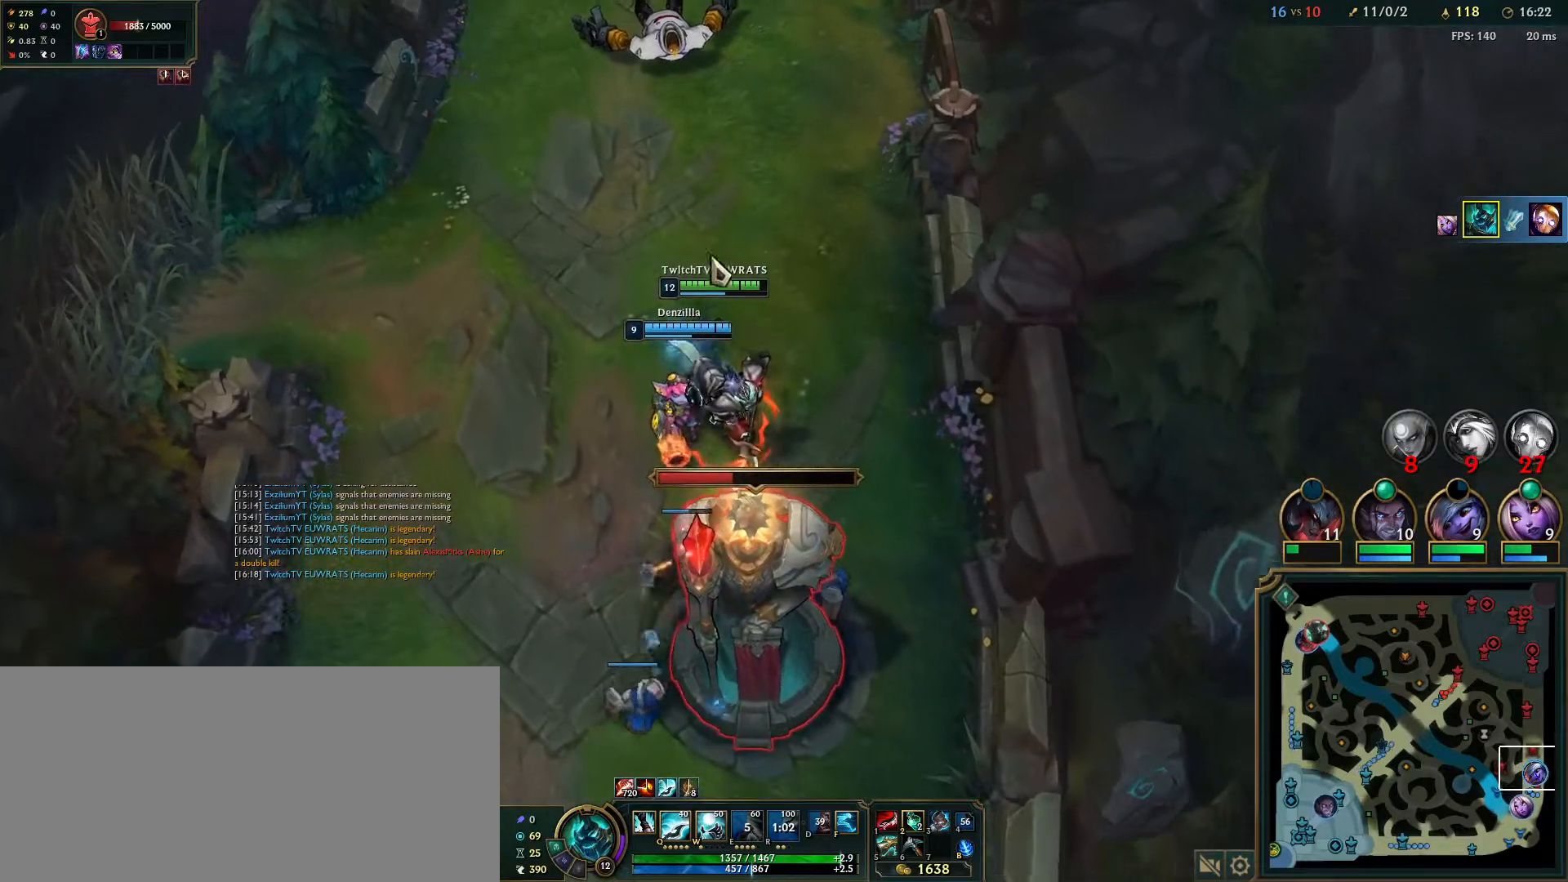
{"keys": [], "mouse": [], "events": []}
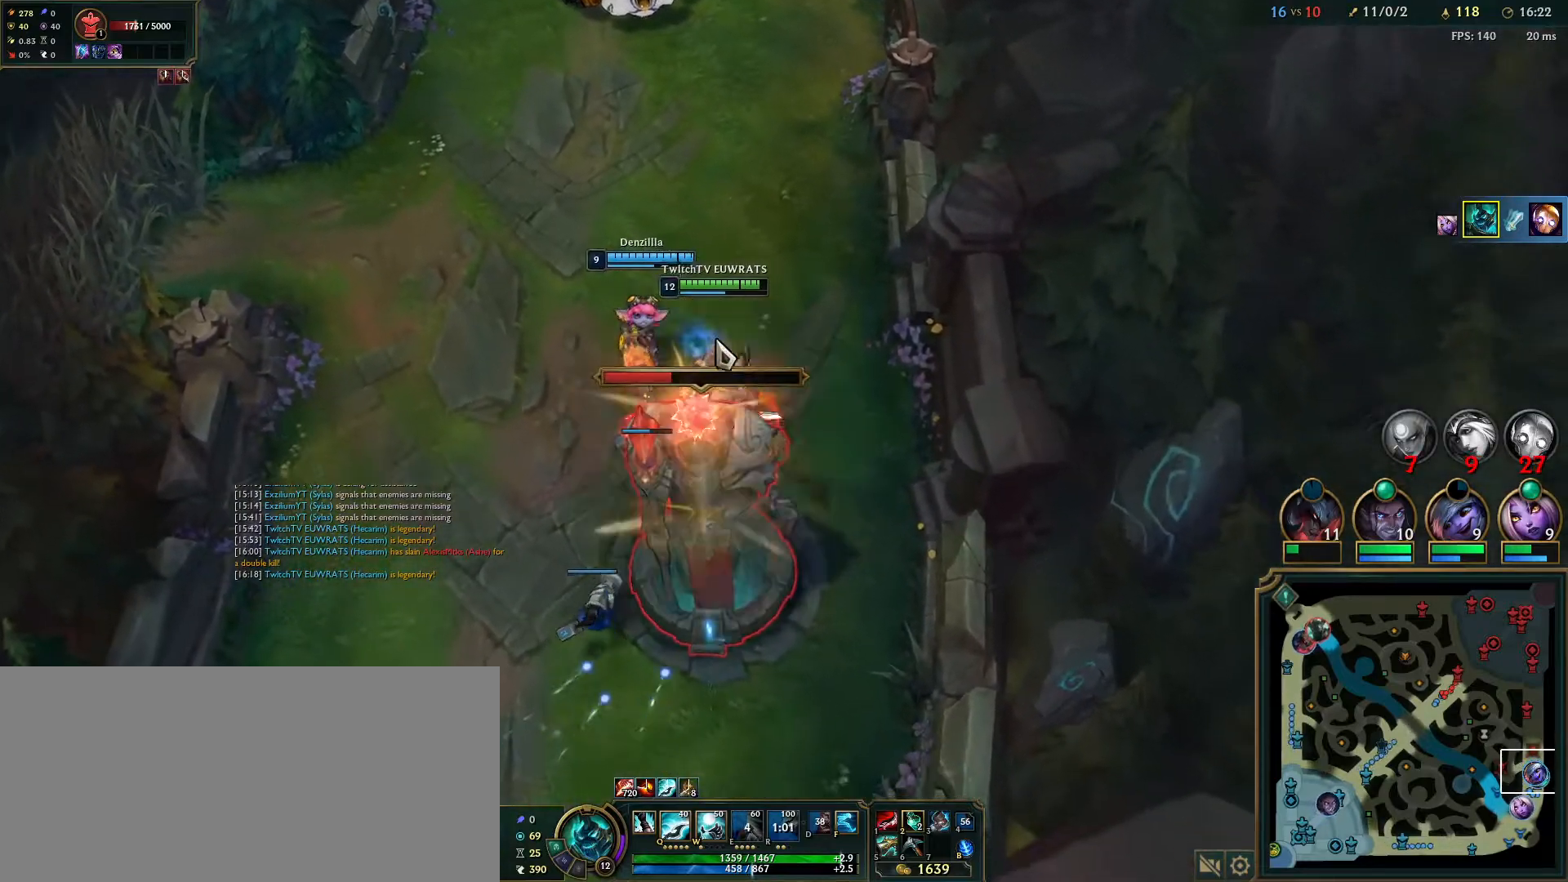
{"keys": [], "mouse": [], "events": []}
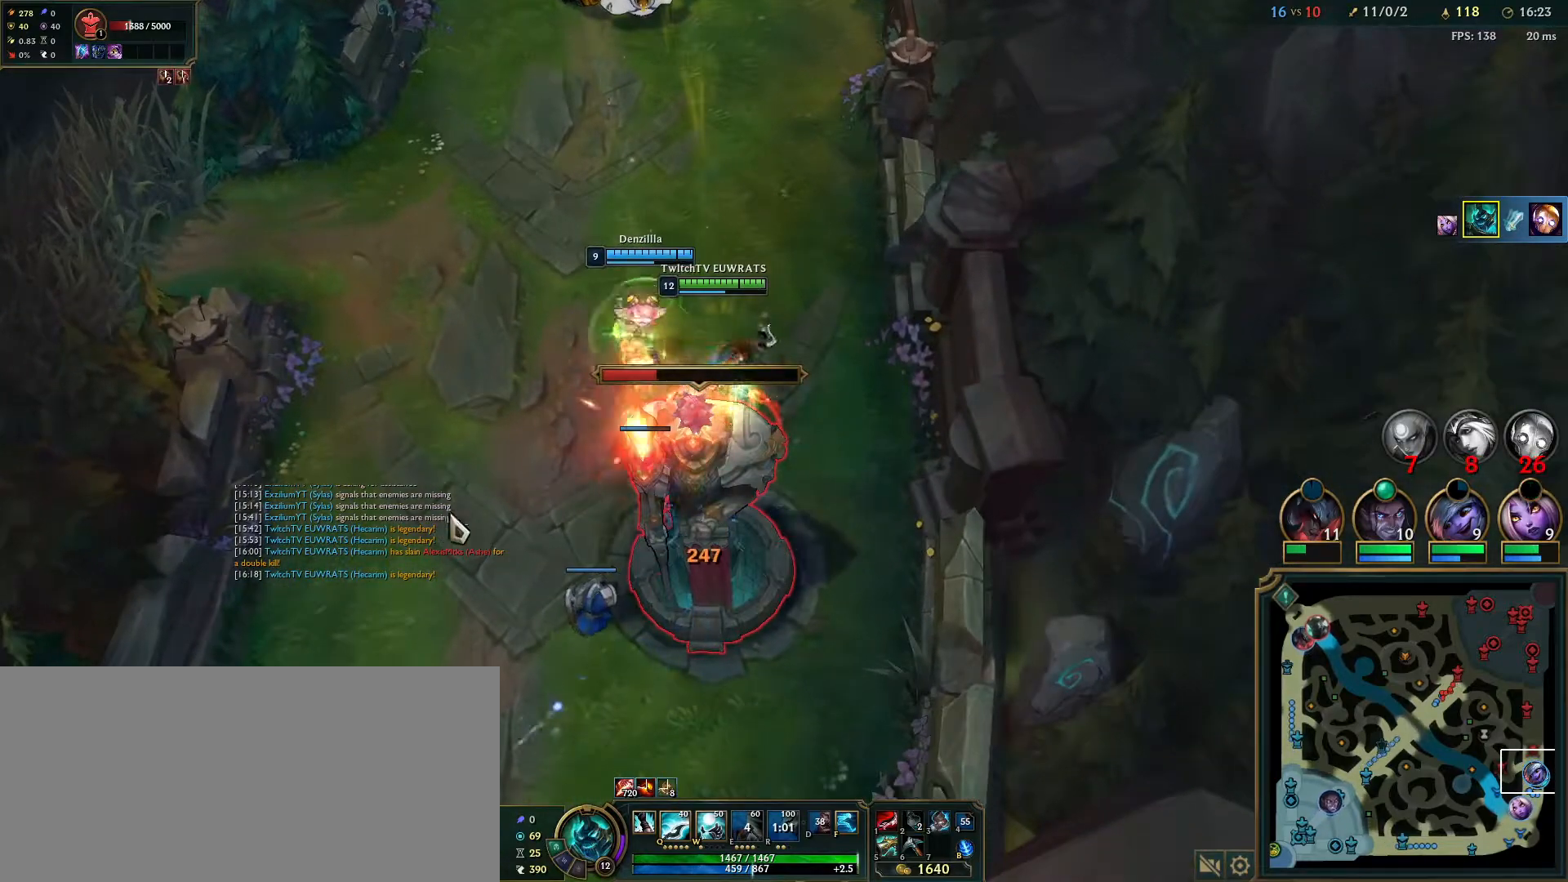
{"keys": [], "mouse": [], "events": []}
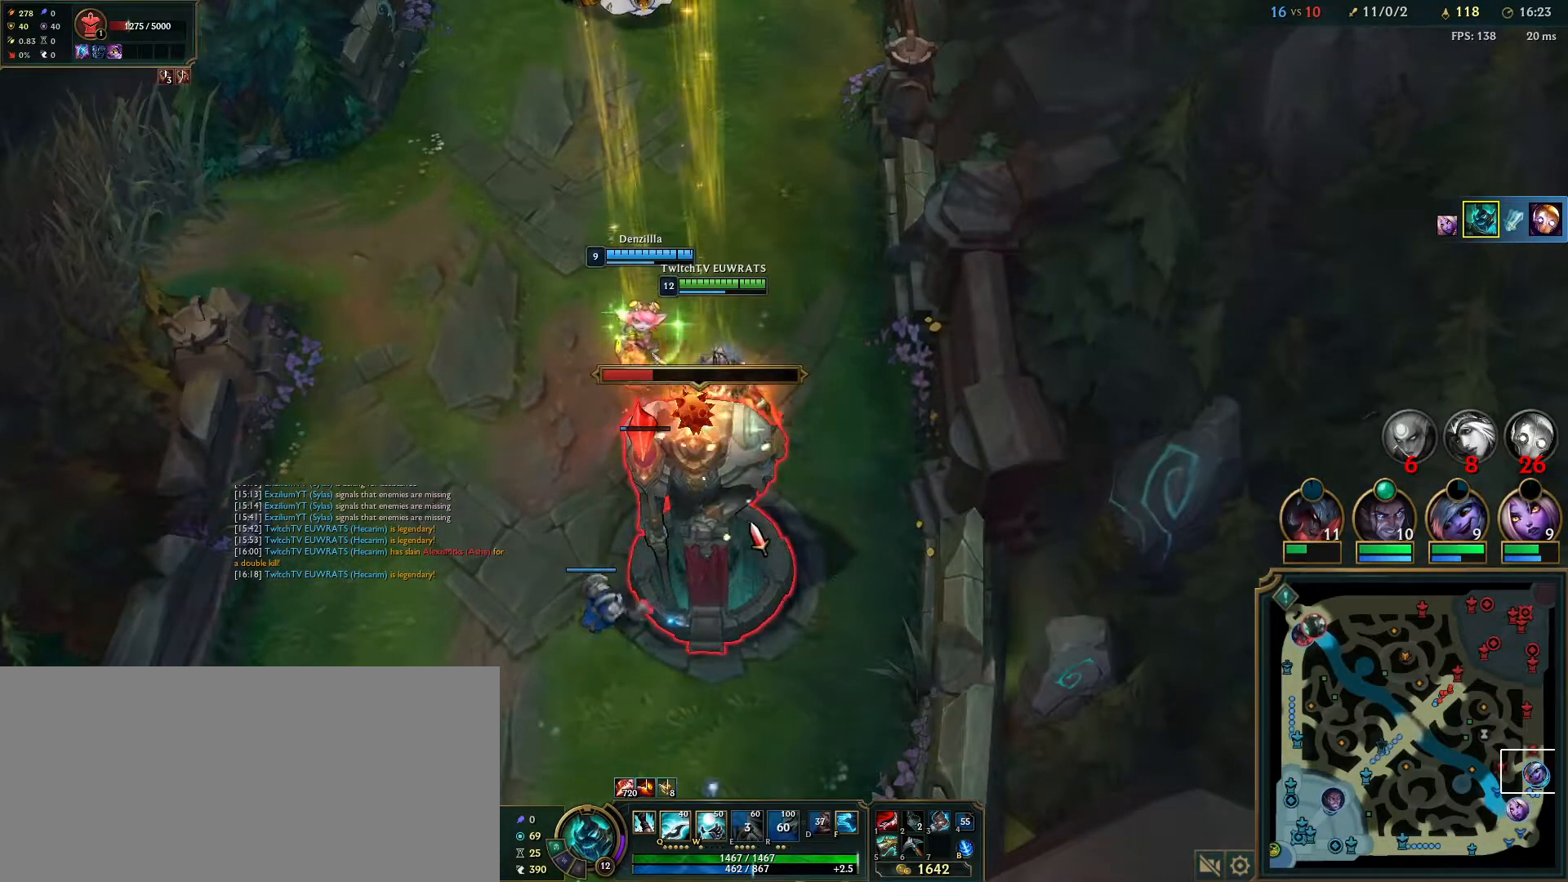
{"keys": [], "mouse": ["right"], "events": [[33, "mouse_right", "down"], [133, "mouse_right", "up"], [250, "mouse_right", "down"], [367, "mouse_right", "up"], [467, "mouse_right", "down"]]}
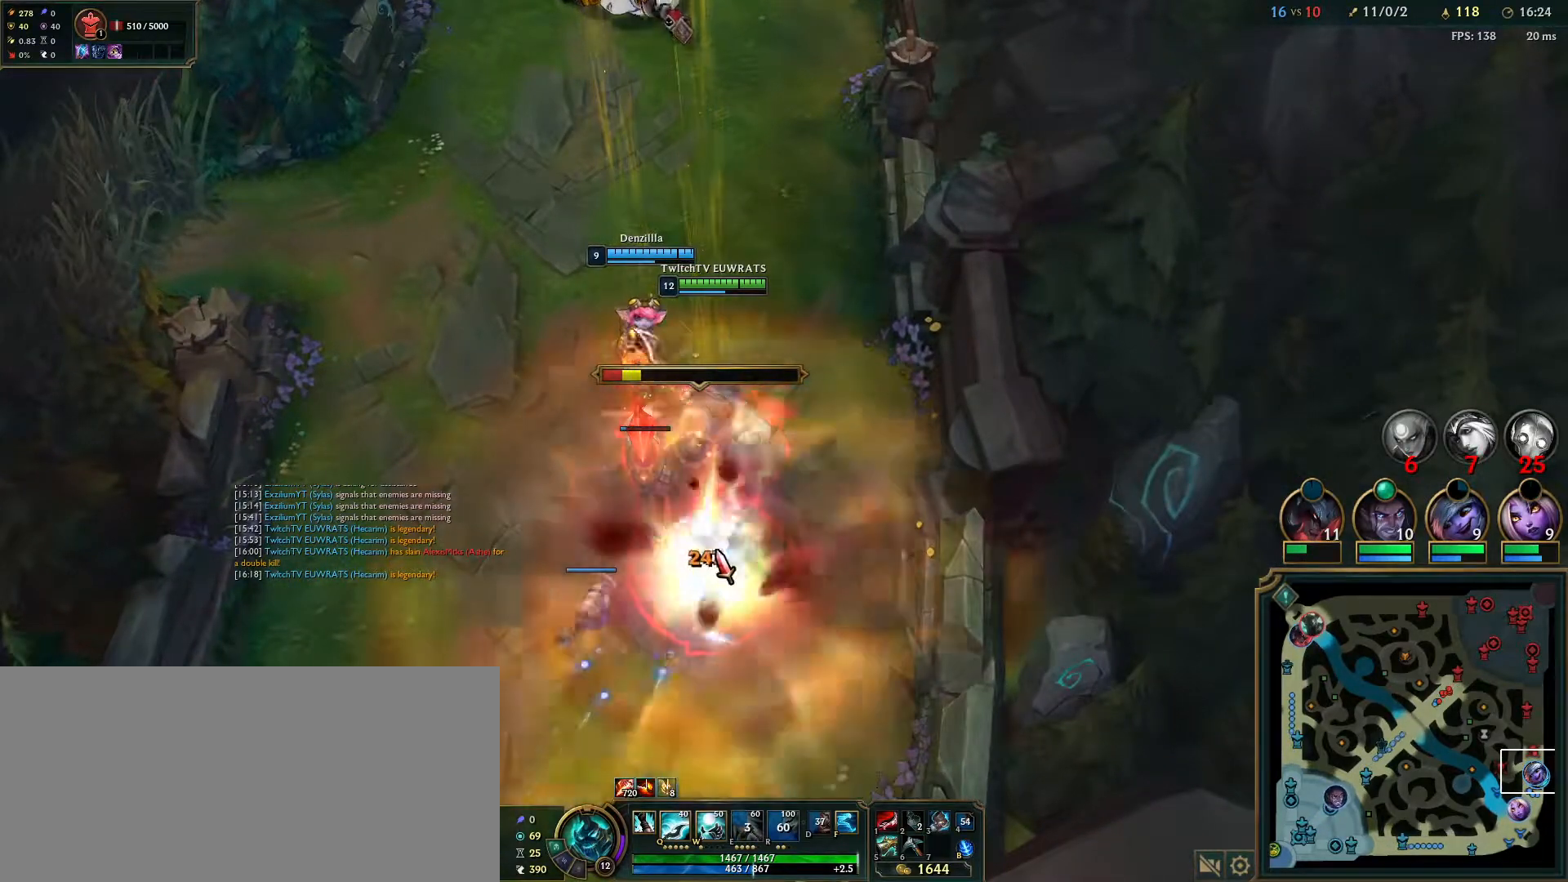
{"keys": [], "mouse": [], "events": [[83, "mouse_right", "up"], [167, "mouse_right", "down"], [333, "mouse_right", "up"]]}
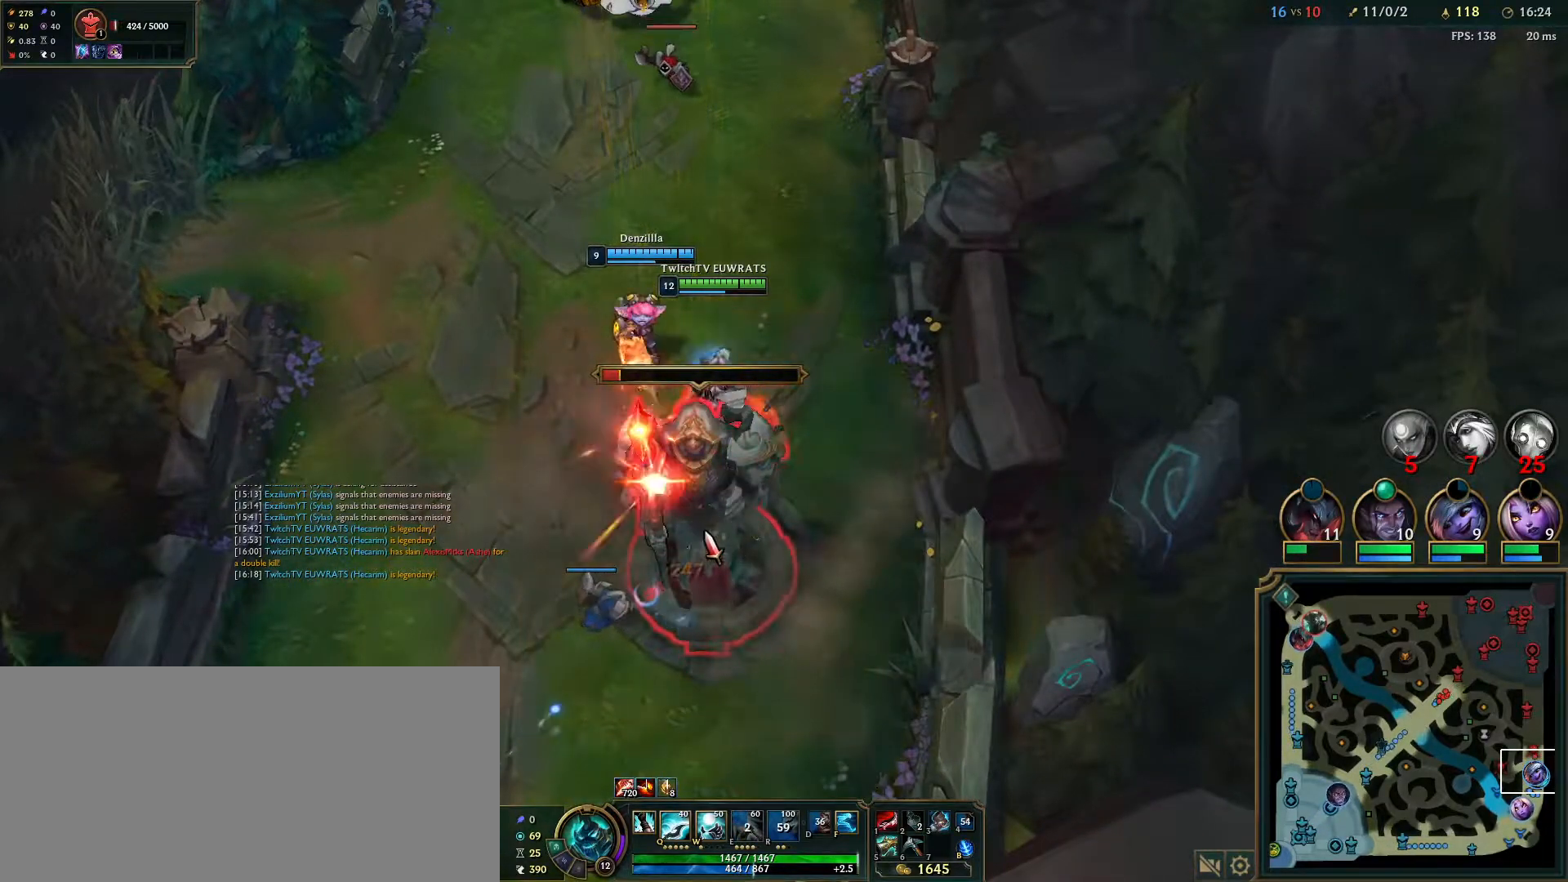
{"keys": [], "mouse": [], "events": []}
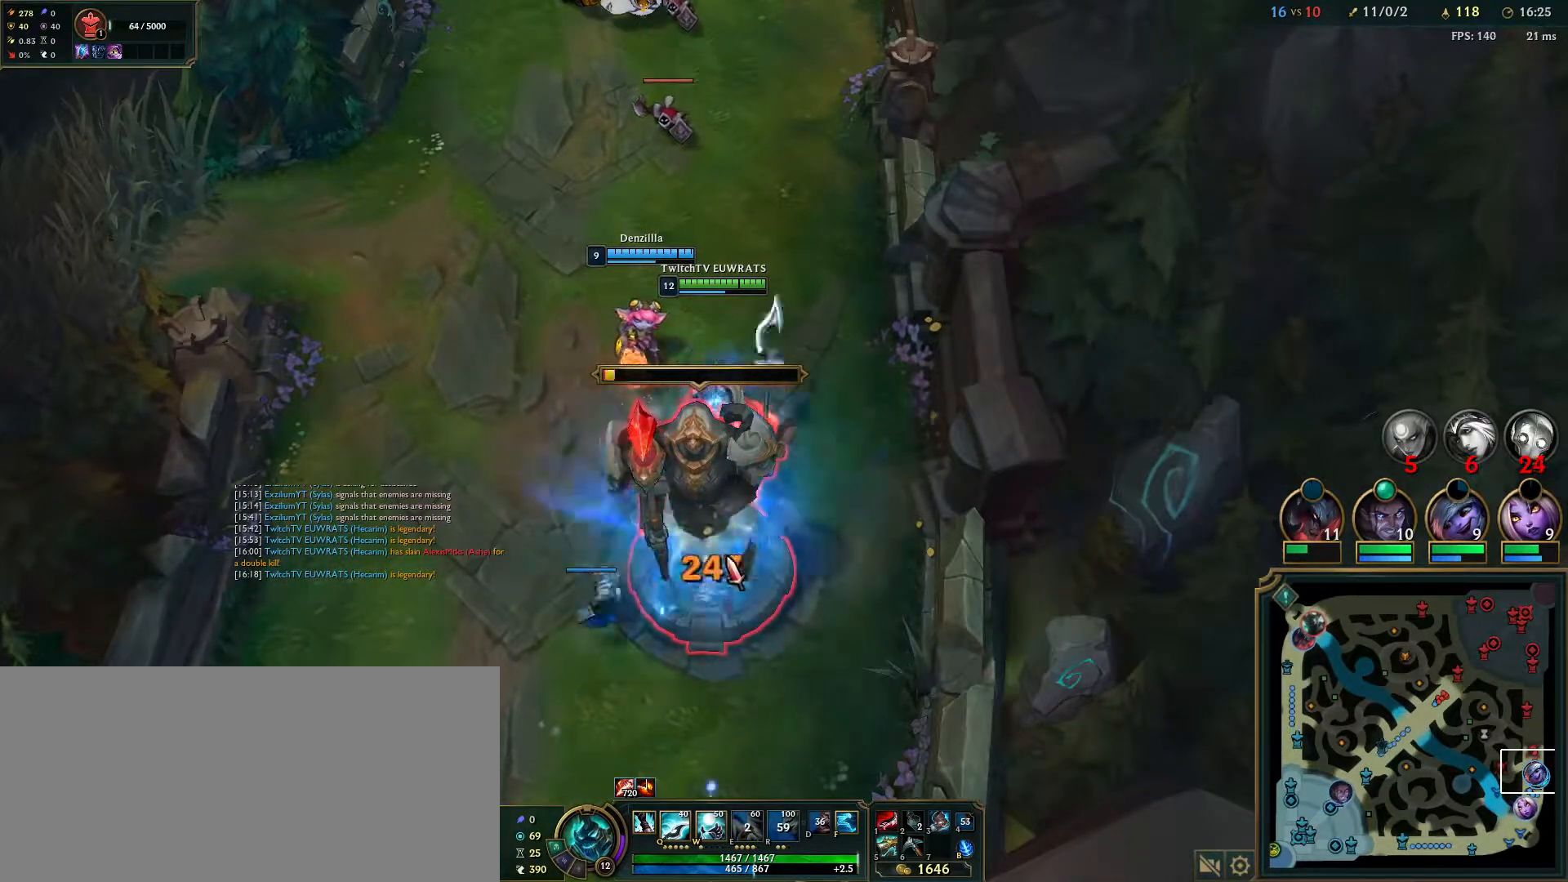
{"keys": [], "mouse": [], "events": []}
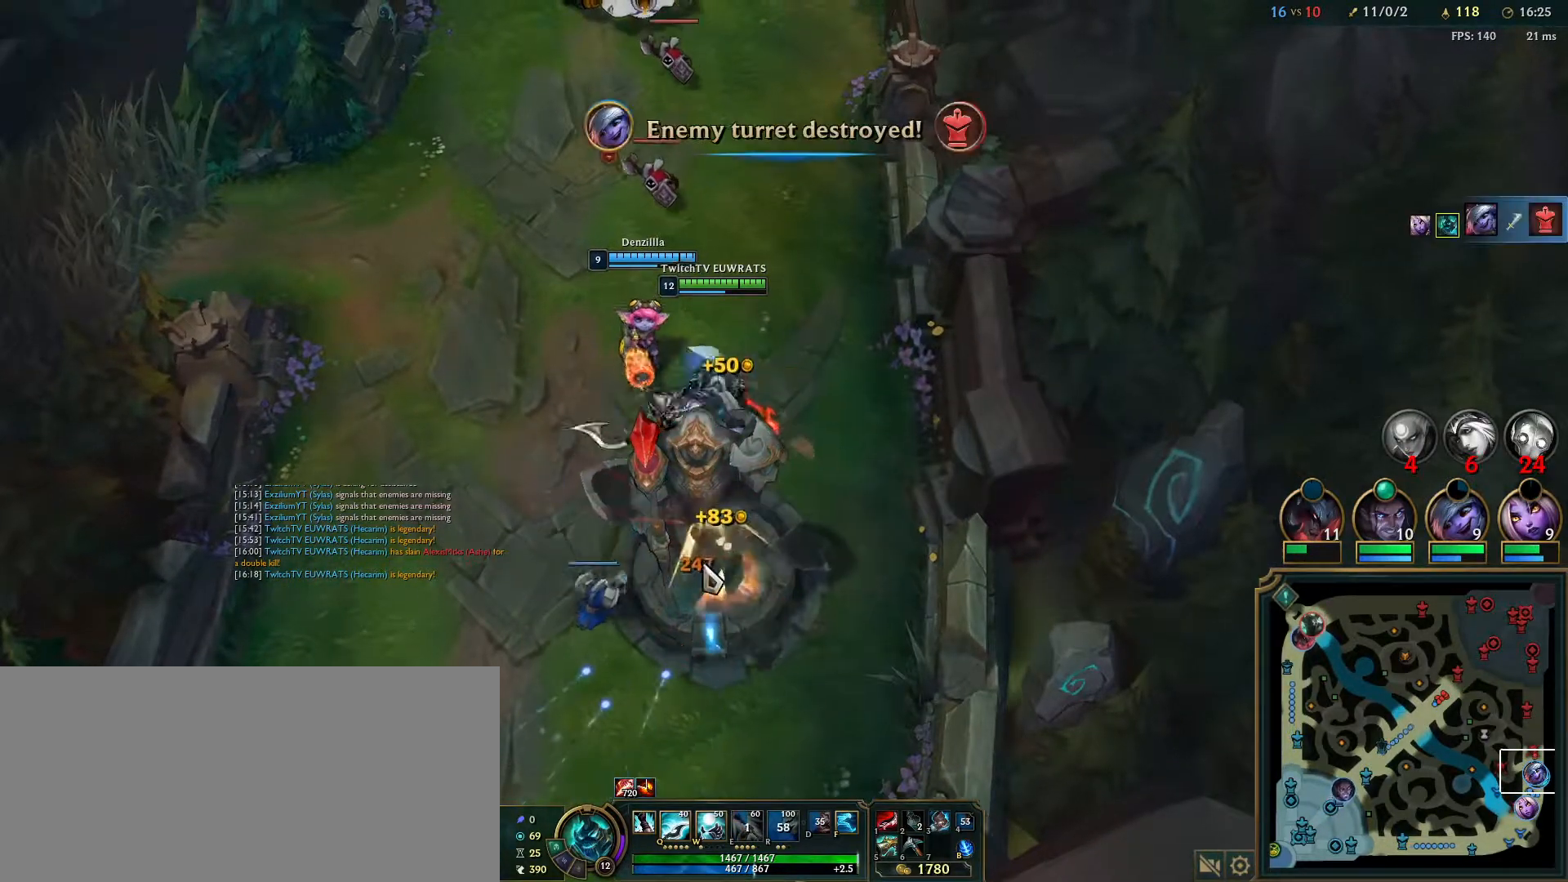
{"keys": [], "mouse": ["right"], "events": [[233, "mouse_right", "down"], [367, "mouse_right", "up"], [450, "mouse_right", "down"]]}
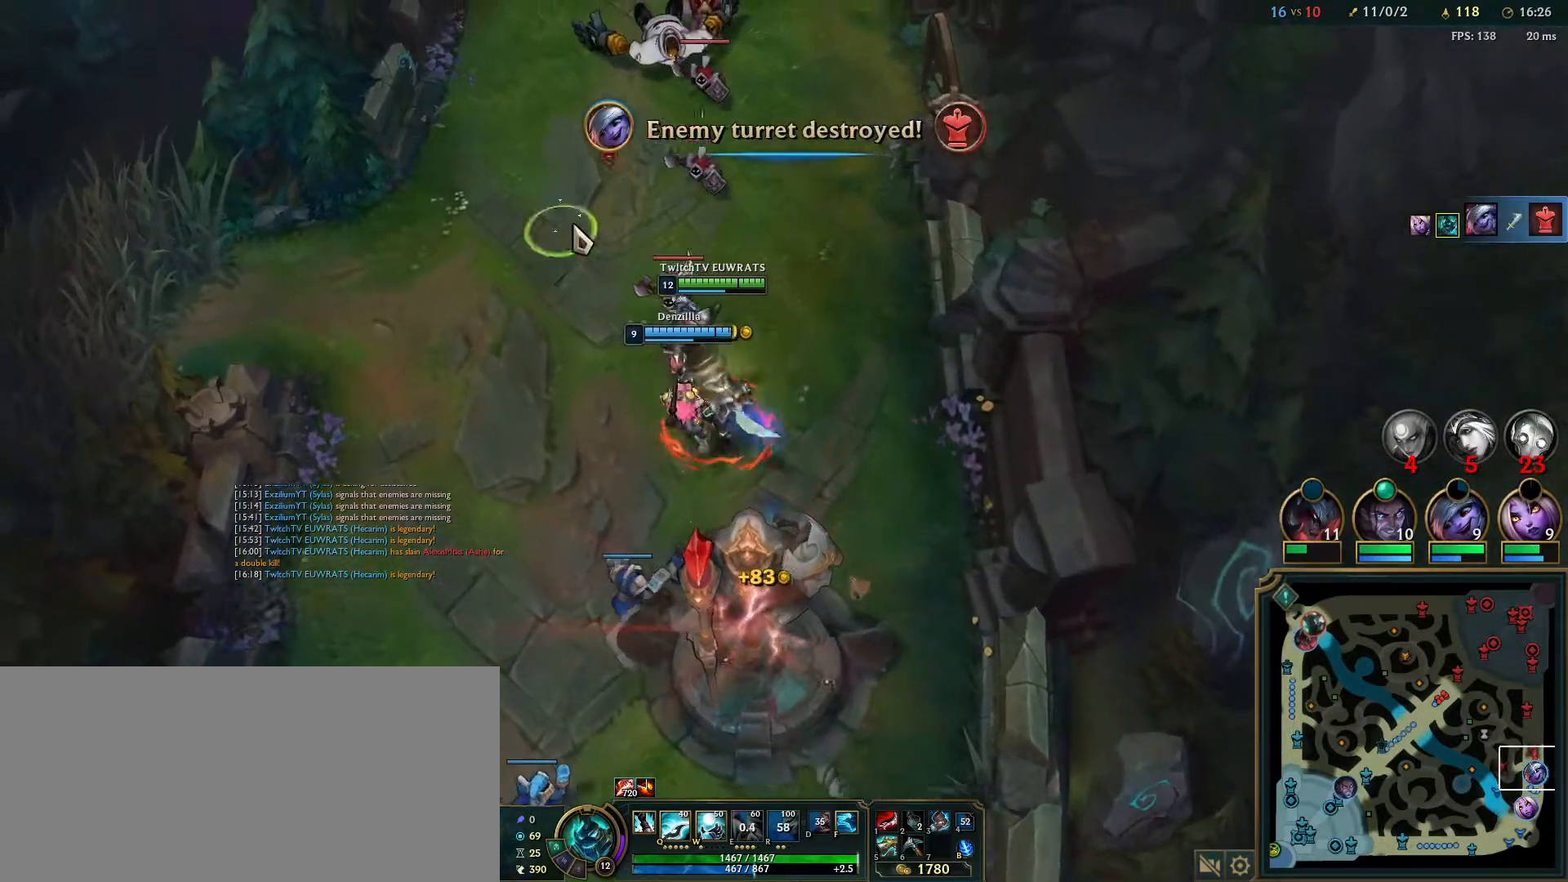
{"keys": [], "mouse": [], "events": [[100, "mouse_right", "up"], [250, "mouse_right", "down"], [383, "mouse_right", "up"]]}
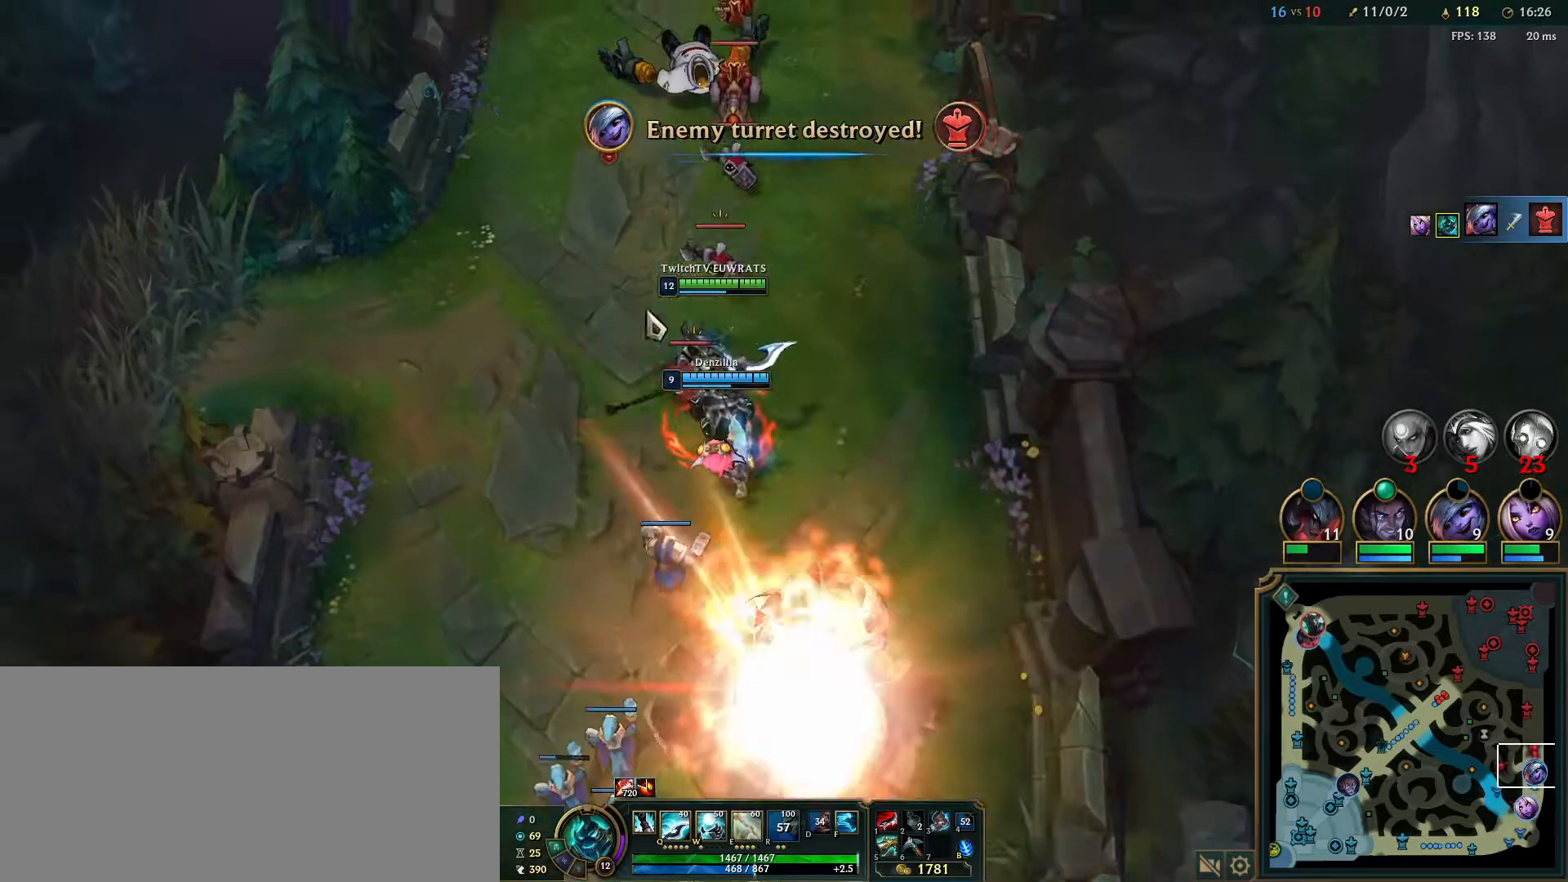
{"keys": [], "mouse": [], "events": [[83, "mouse_right", "down"], [250, "mouse_right", "up"], [300, "mouse_right", "down"], [483, "mouse_right", "up"]]}
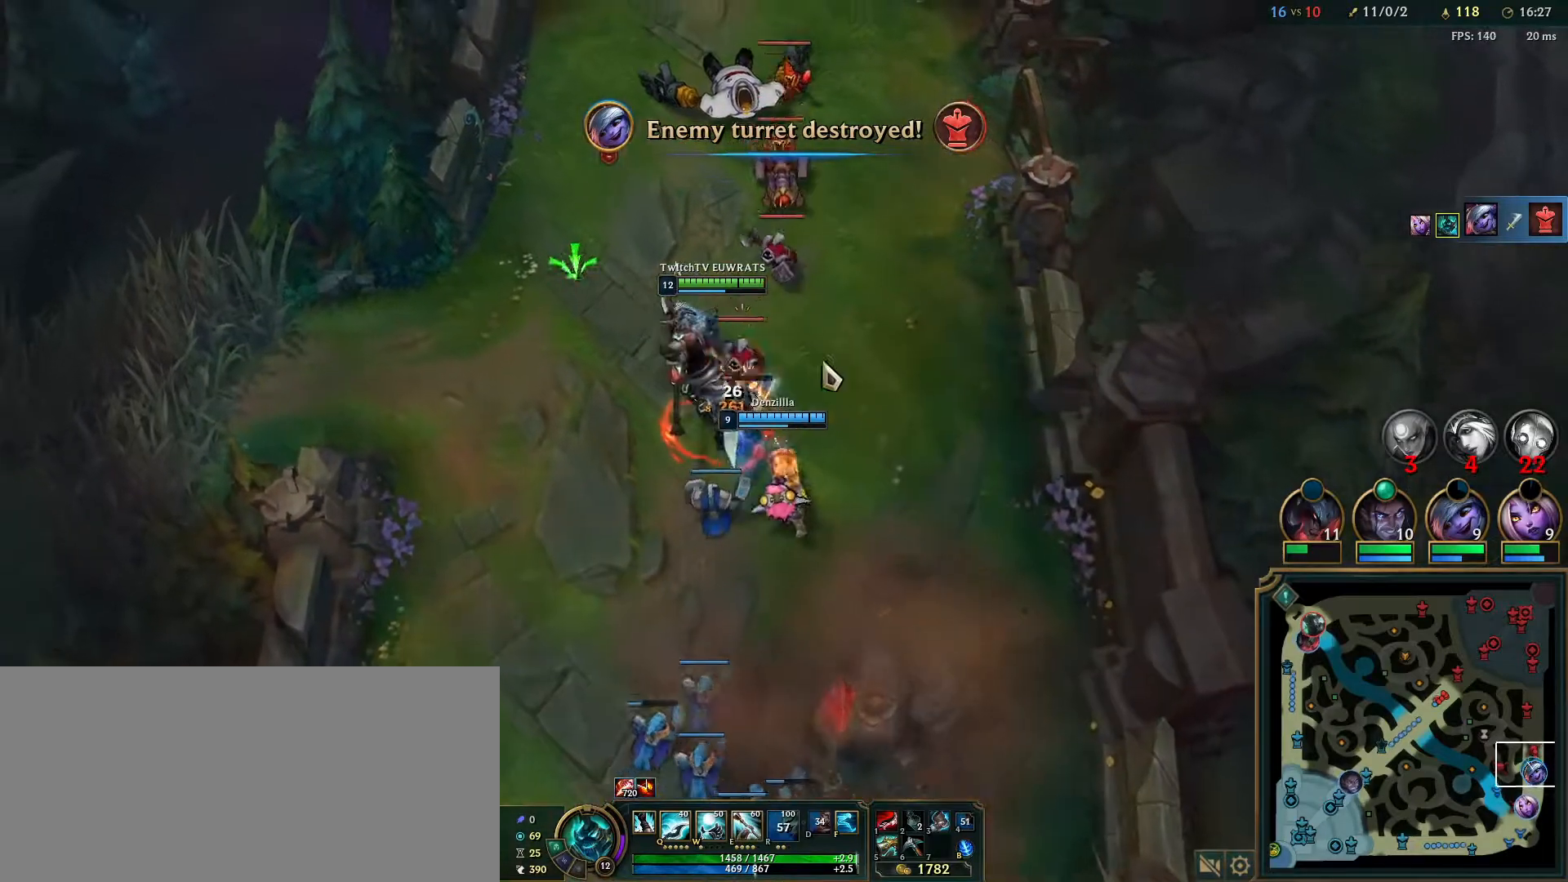
{"keys": [], "mouse": [], "events": [[183, "q", "down"], [283, "mouse_right", "down"], [350, "q", "up"], [433, "mouse_right", "up"]]}
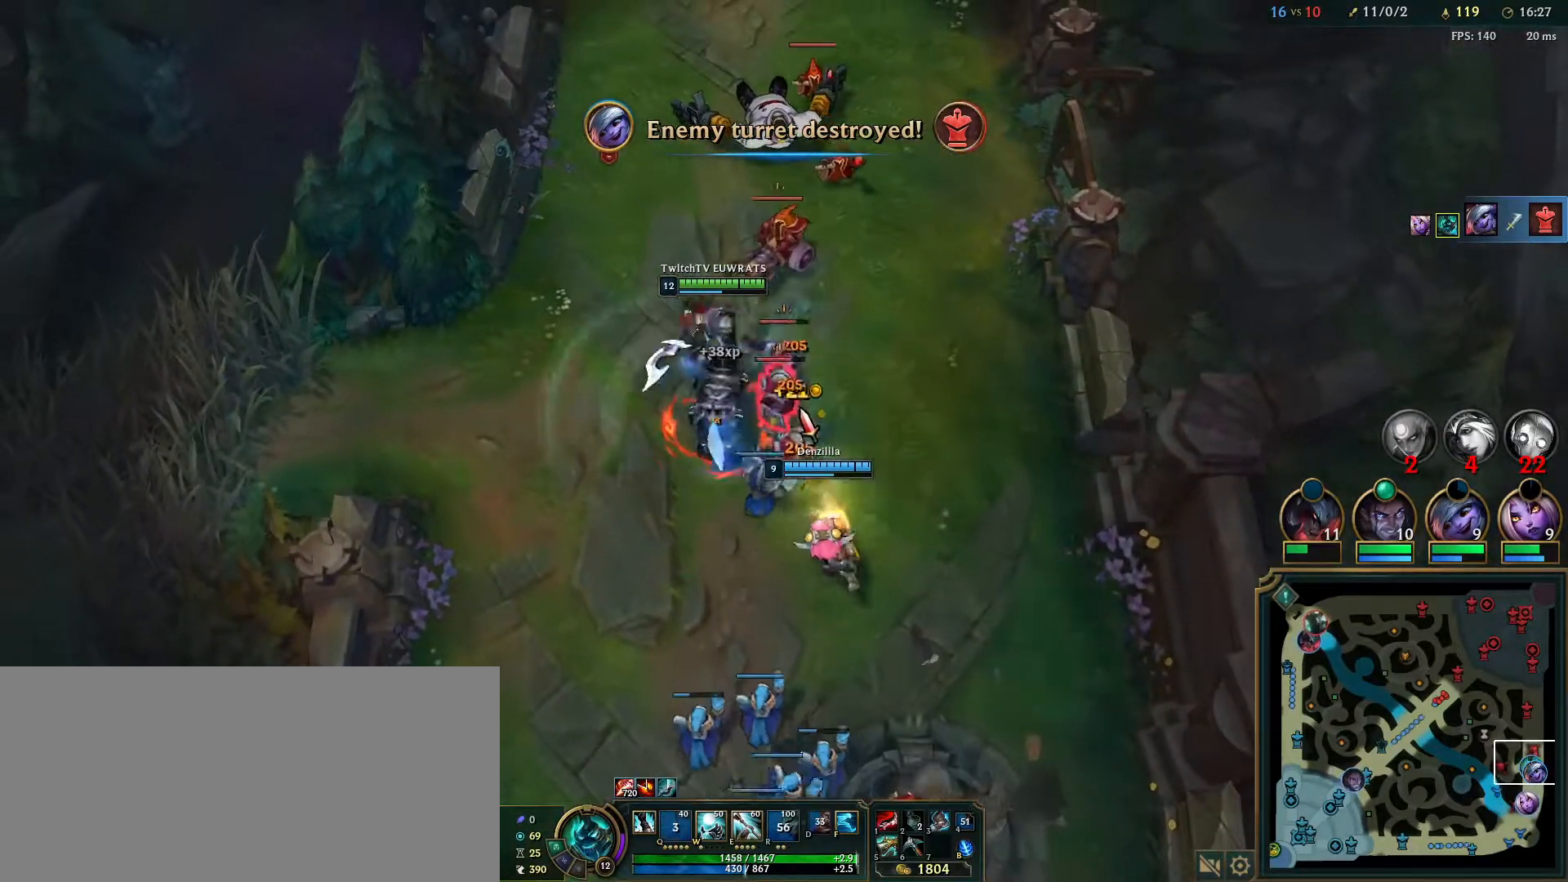
{"keys": ["q"], "mouse": ["right"], "events": [[33, "q", "down"], [200, "q", "up"], [250, "mouse_right", "down"], [267, "q", "down"], [400, "mouse_right", "up"], [400, "q", "up"], [467, "mouse_right", "down"], [467, "q", "down"]]}
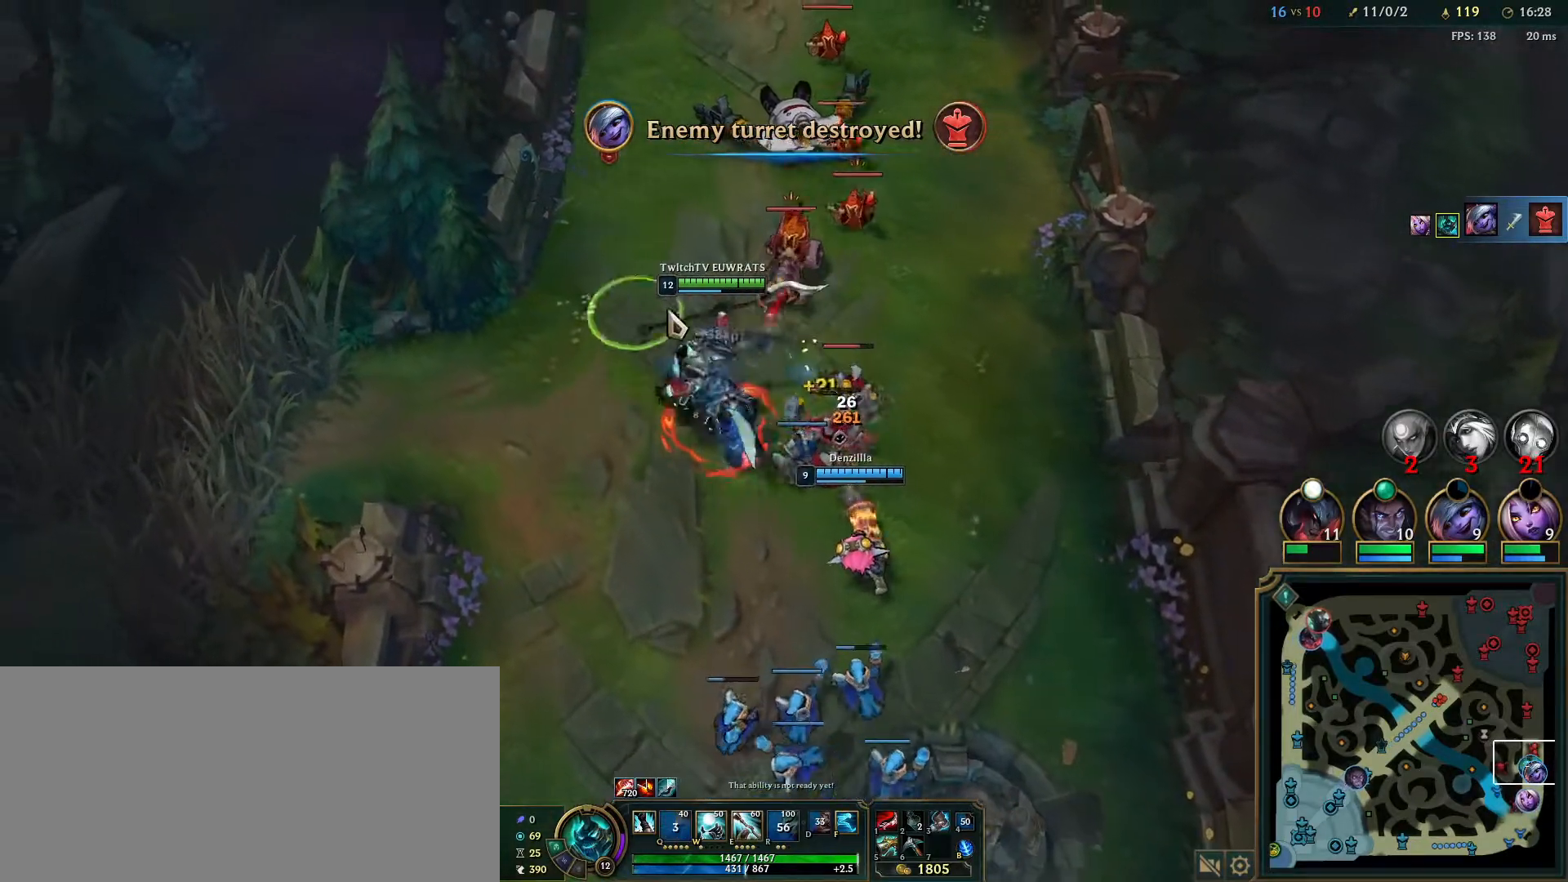
{"keys": [], "mouse": [], "events": [[117, "mouse_right", "up"], [117, "q", "up"], [200, "mouse_right", "down"], [333, "mouse_right", "up"], [333, "q", "down"], [483, "q", "up"]]}
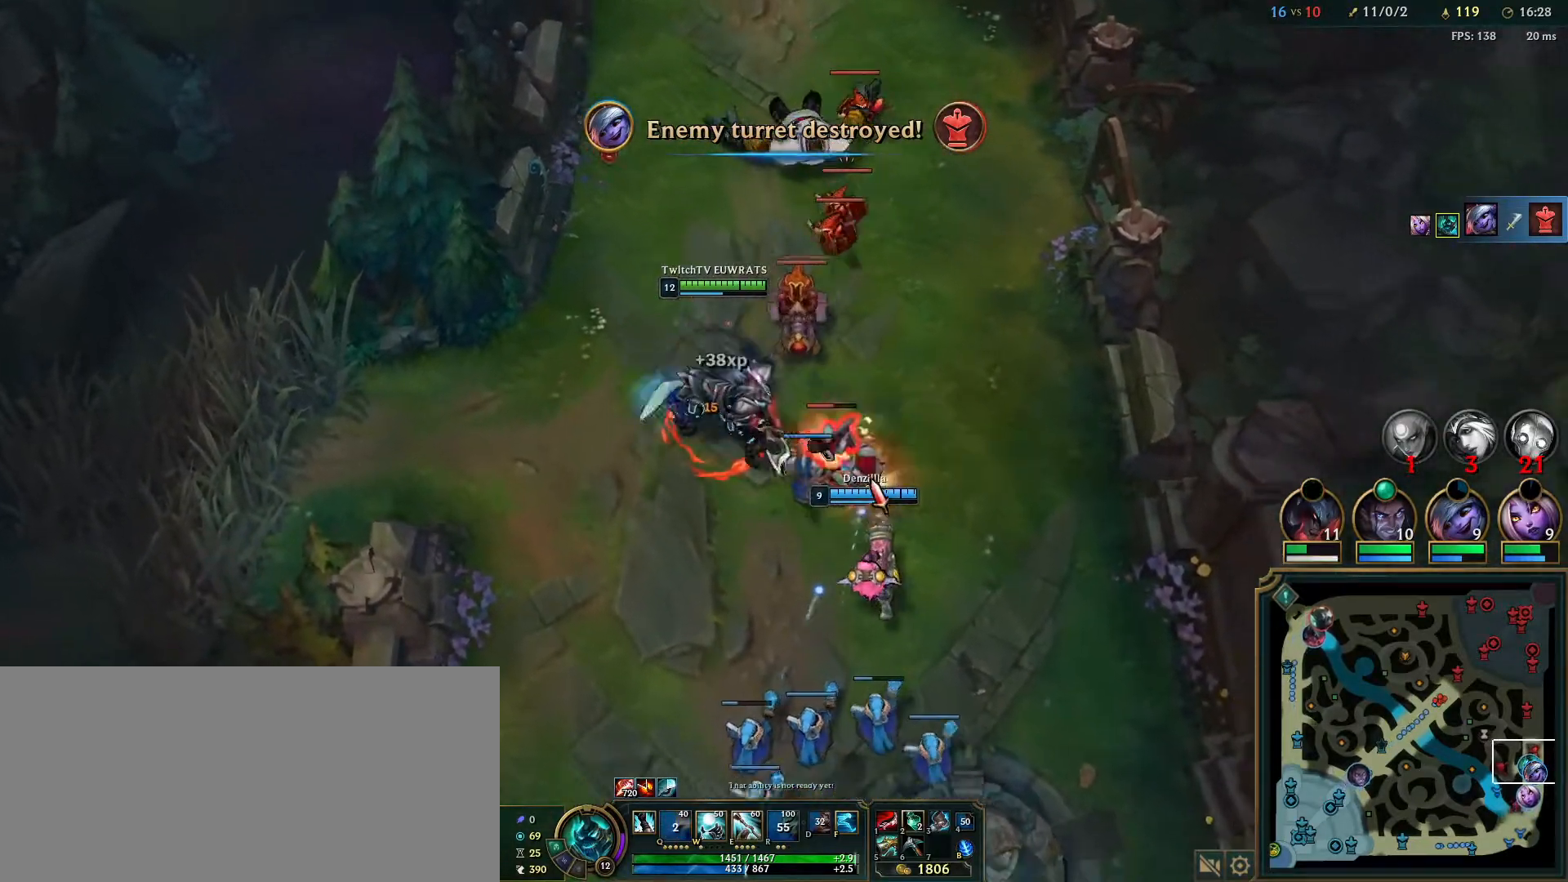
{"keys": ["q"], "mouse": ["right"], "events": [[67, "q", "down"], [183, "q", "up"], [250, "q", "down"], [383, "mouse_right", "down"], [383, "q", "up"], [450, "q", "down"]]}
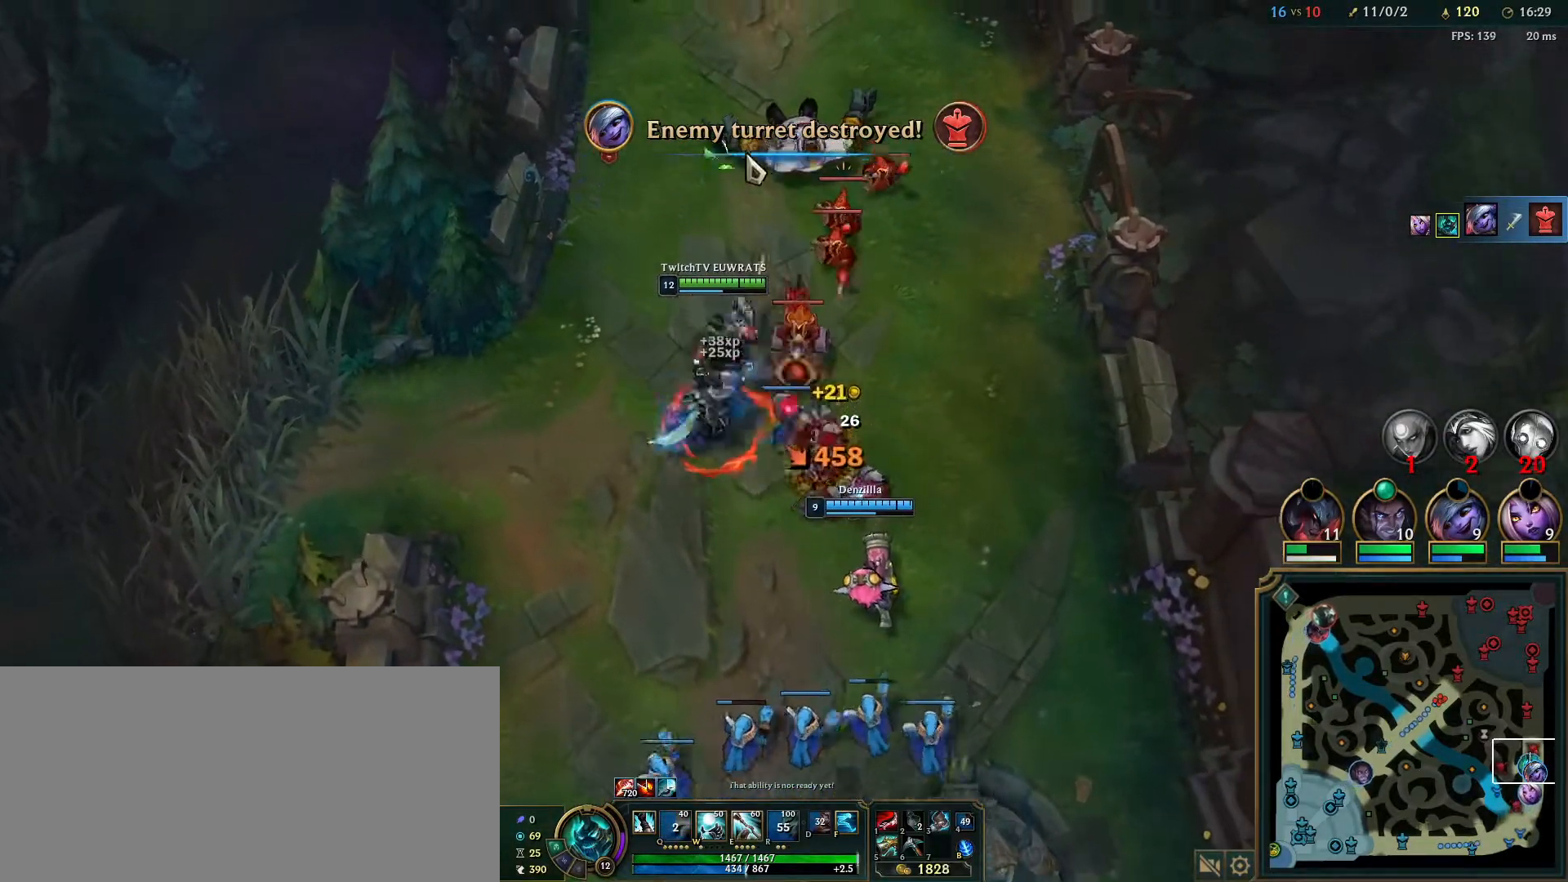
{"keys": [], "mouse": ["right"], "events": [[50, "mouse_right", "up"], [100, "q", "up"], [417, "mouse_right", "down"]]}
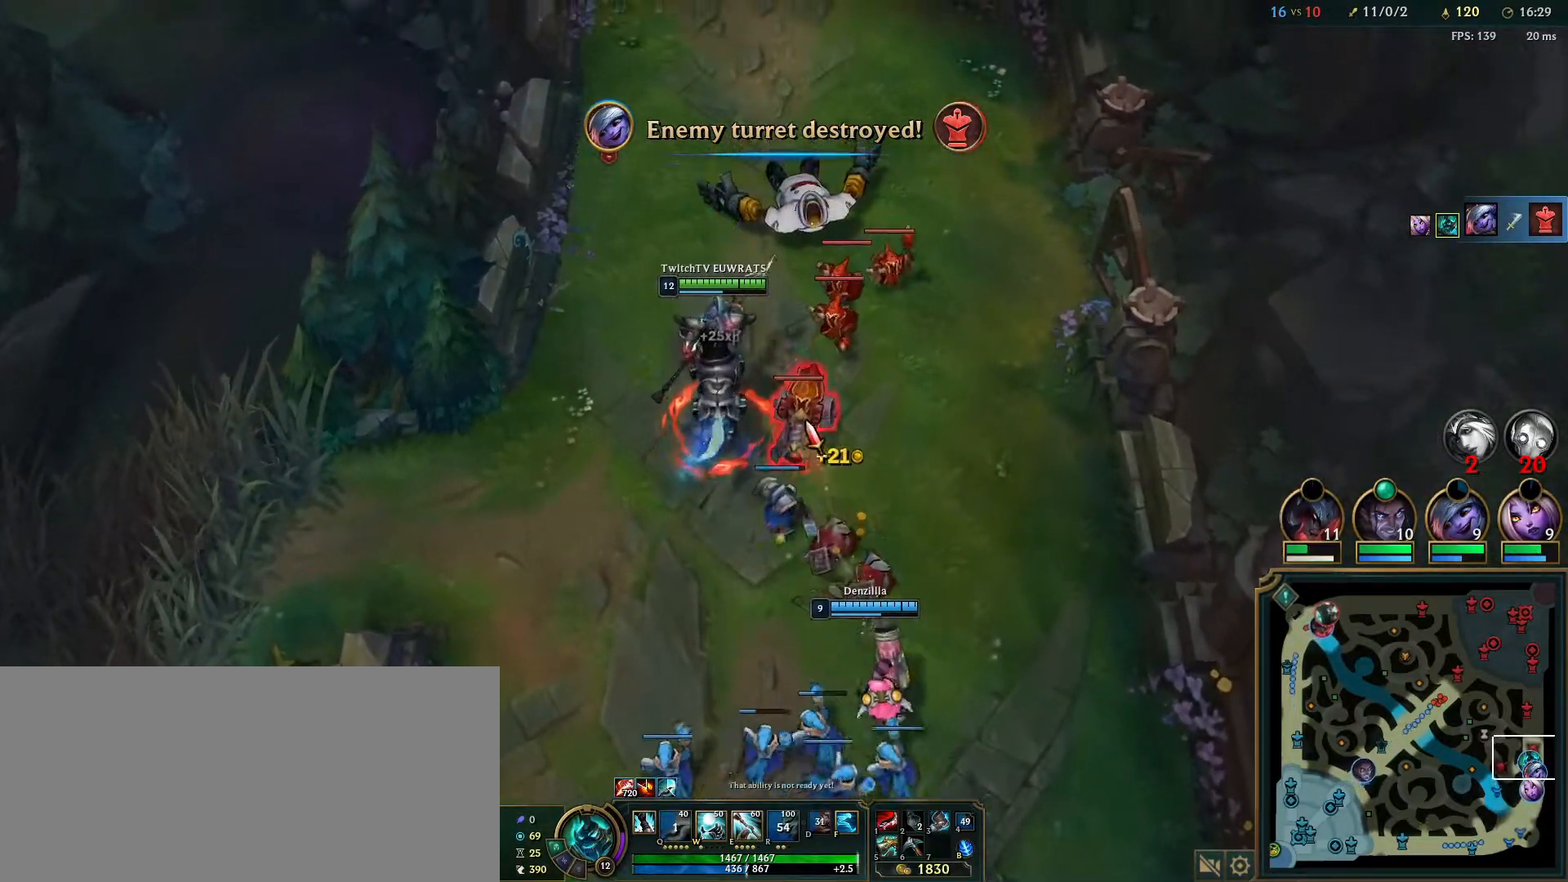
{"keys": [], "mouse": ["right"], "events": [[67, "mouse_right", "up"], [383, "mouse_right", "down"]]}